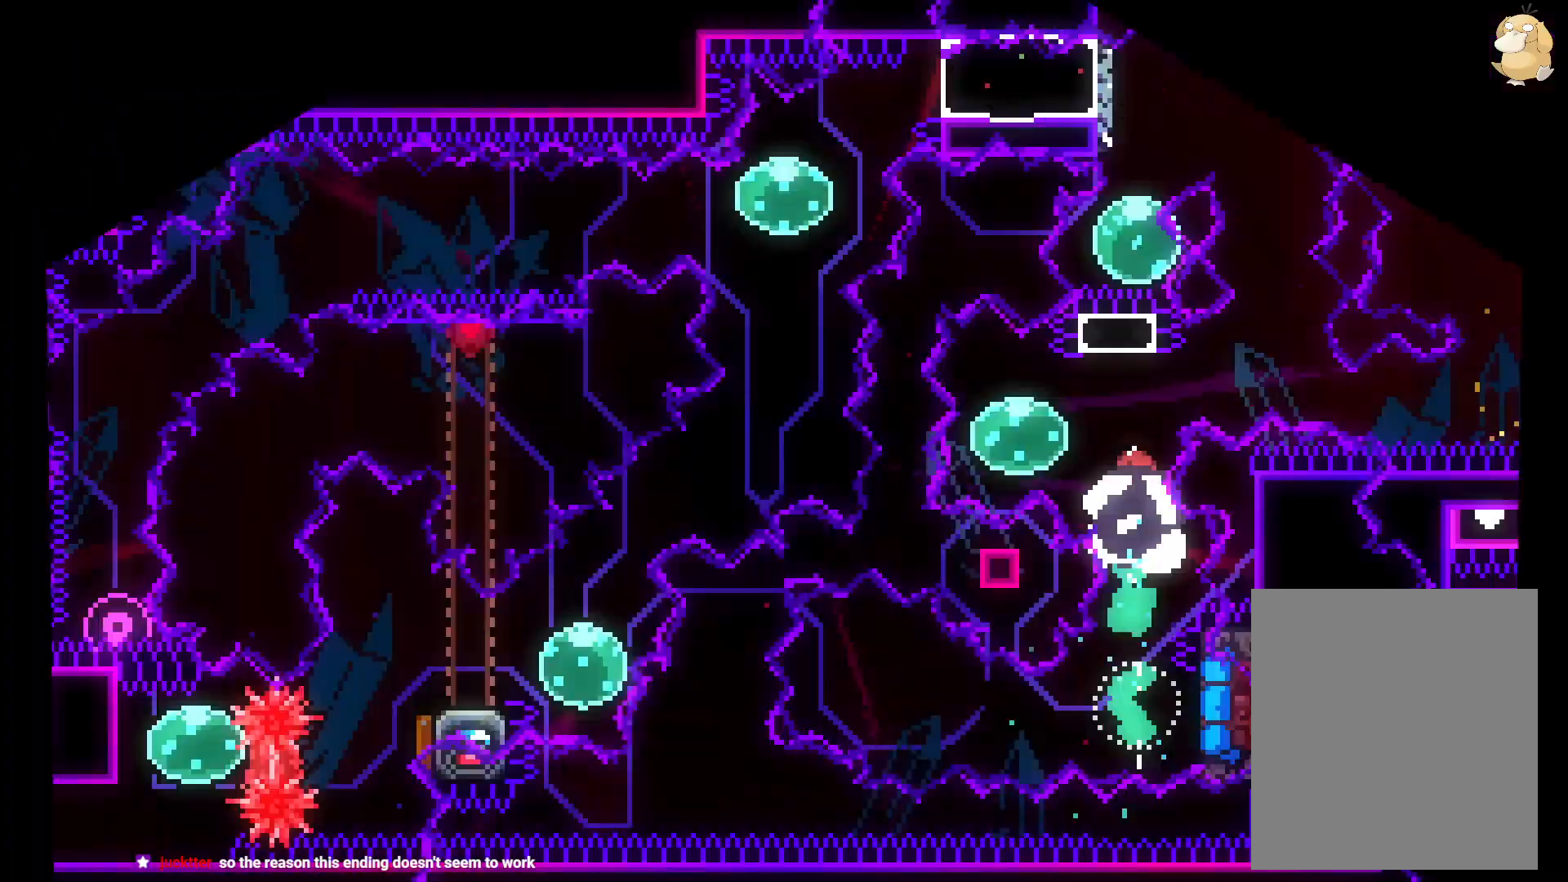
Gameplay with a controller (Nintendo layout); each line is a JSON object with the inputs held at the frame after it. "events" lists button and stick changes between this image and that frame as [ms after this image, input, new state], when the widget could be followed in between. Not read: HOME L3 R3 START.
{"buttons": [], "left_stick": "center", "right_stick": "center", "events": [[200, "DPAD_UP", "down"], [200, "Y", "down"], [400, "DPAD_UP", "up"], [417, "Y", "up"]]}
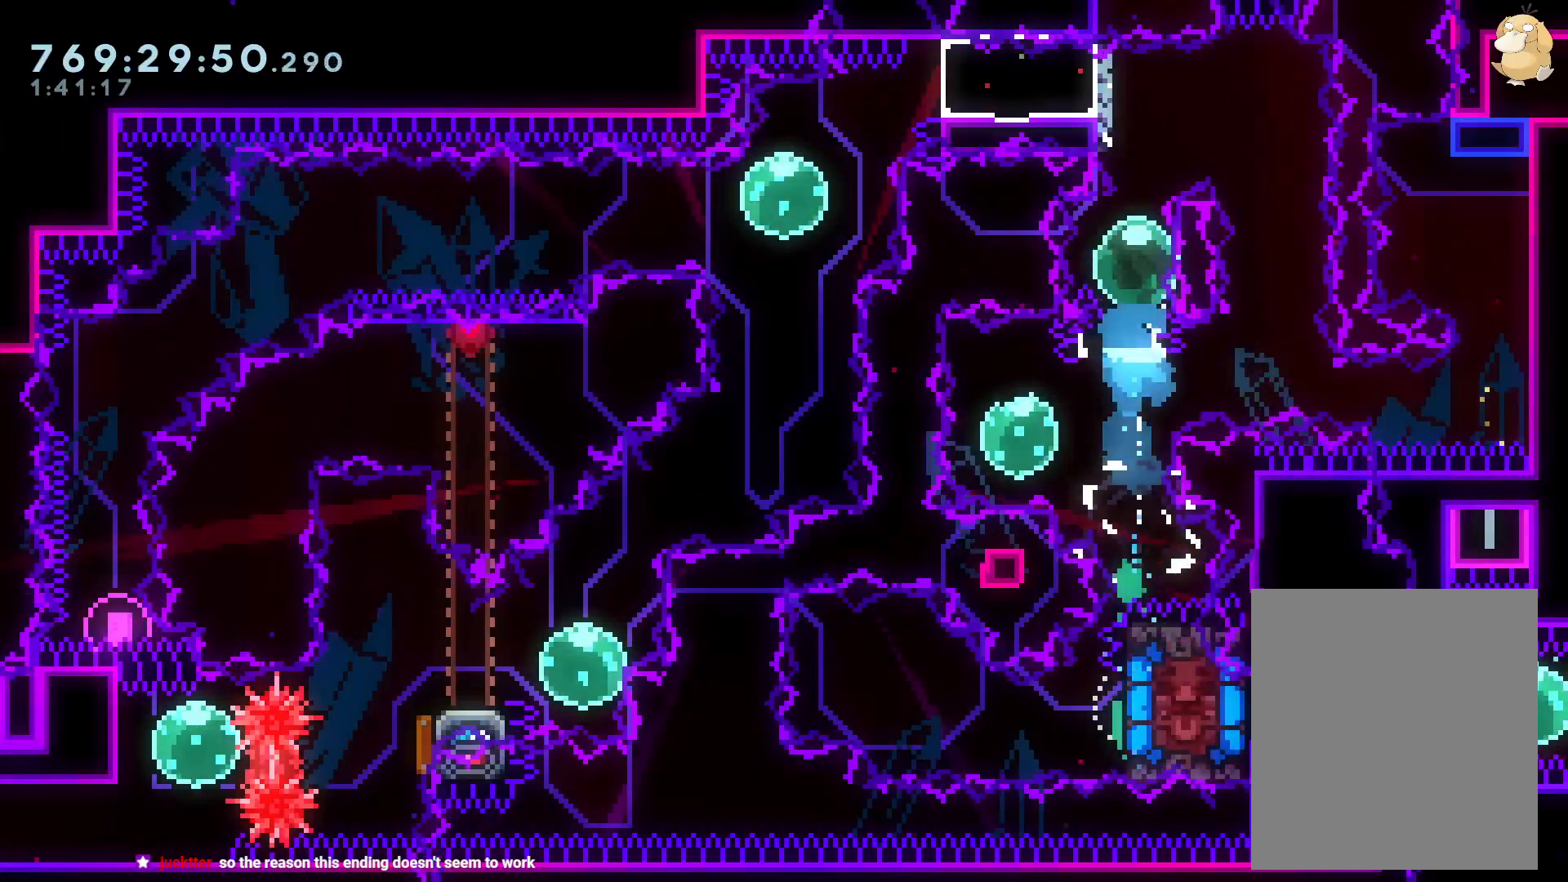
{"buttons": ["B", "L2", "R1", "DPAD_RIGHT"], "left_stick": "center", "right_stick": "center", "events": [[17, "DPAD_DOWN", "down"], [17, "DPAD_LEFT", "down"], [33, "Y", "down"], [167, "Y", "up"], [183, "DPAD_LEFT", "up"], [200, "DPAD_DOWN", "up"], [200, "DPAD_RIGHT", "down"], [233, "R1", "down"], [267, "L2", "down"], [300, "B", "down"]]}
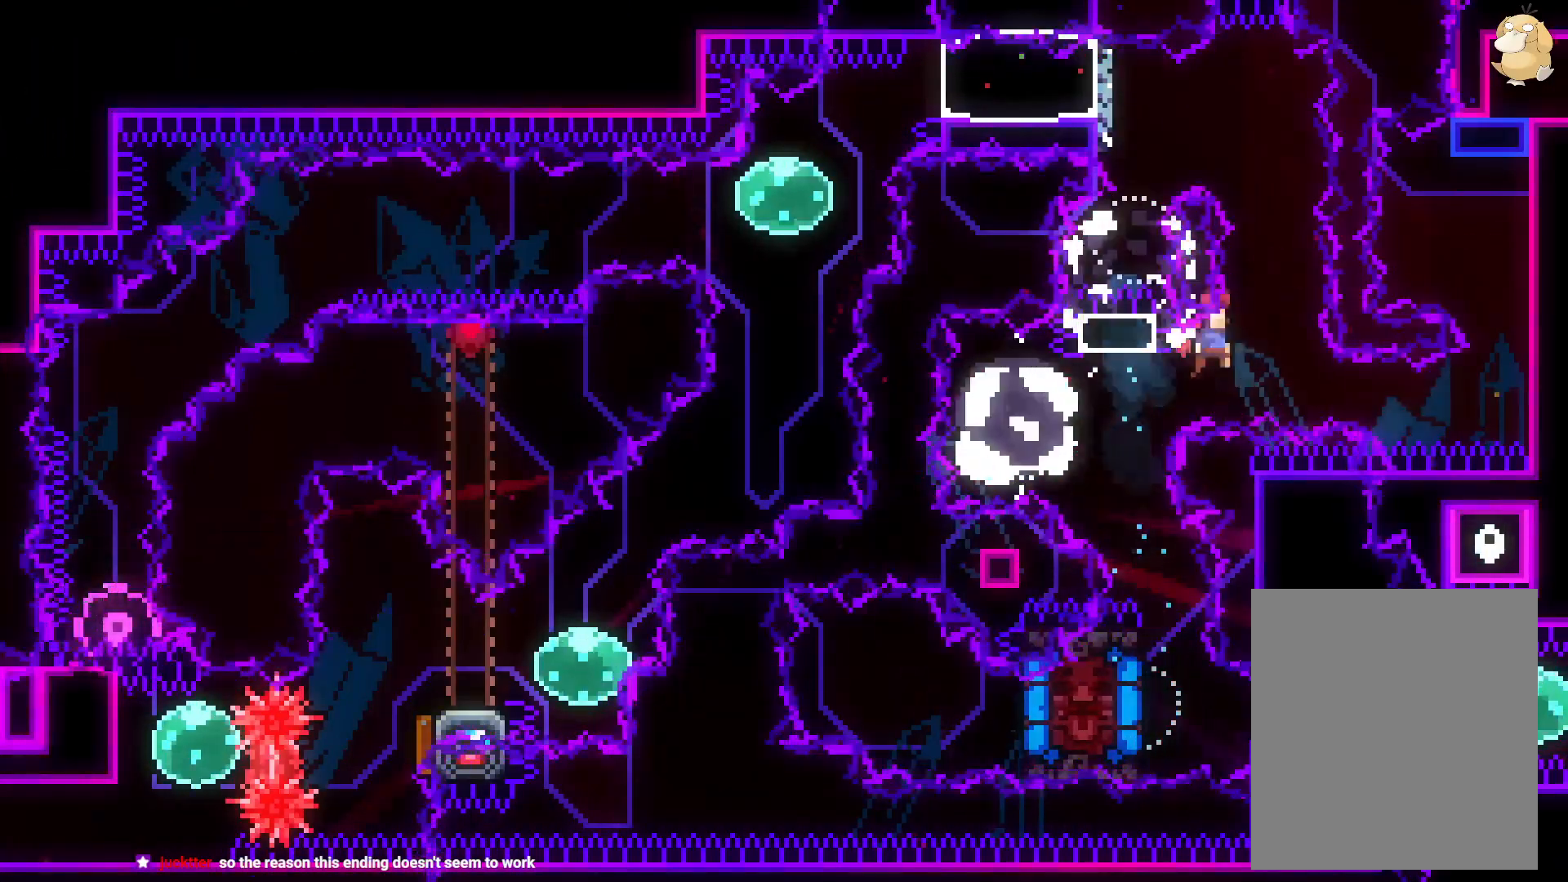
{"buttons": ["A"], "left_stick": "center", "right_stick": "center", "events": [[350, "R1", "up"], [367, "A", "down"], [400, "DPAD_RIGHT", "up"], [417, "B", "up"], [500, "L2", "up"]]}
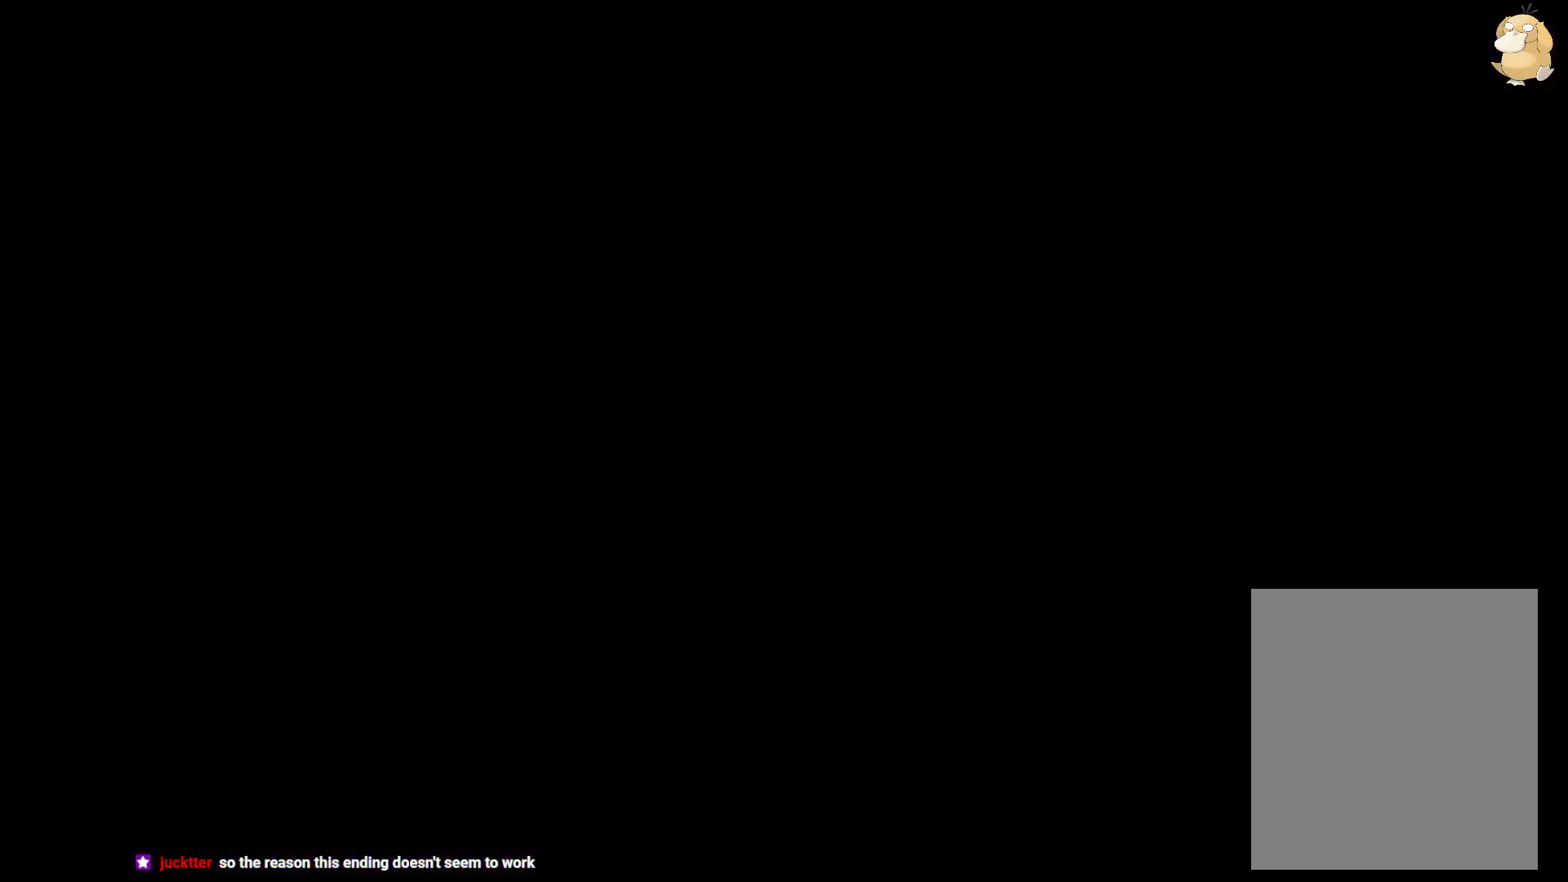
{"buttons": ["Y", "DPAD_UP"], "left_stick": "center", "right_stick": "center", "events": [[67, "A", "up"], [383, "DPAD_UP", "down"], [417, "Y", "down"]]}
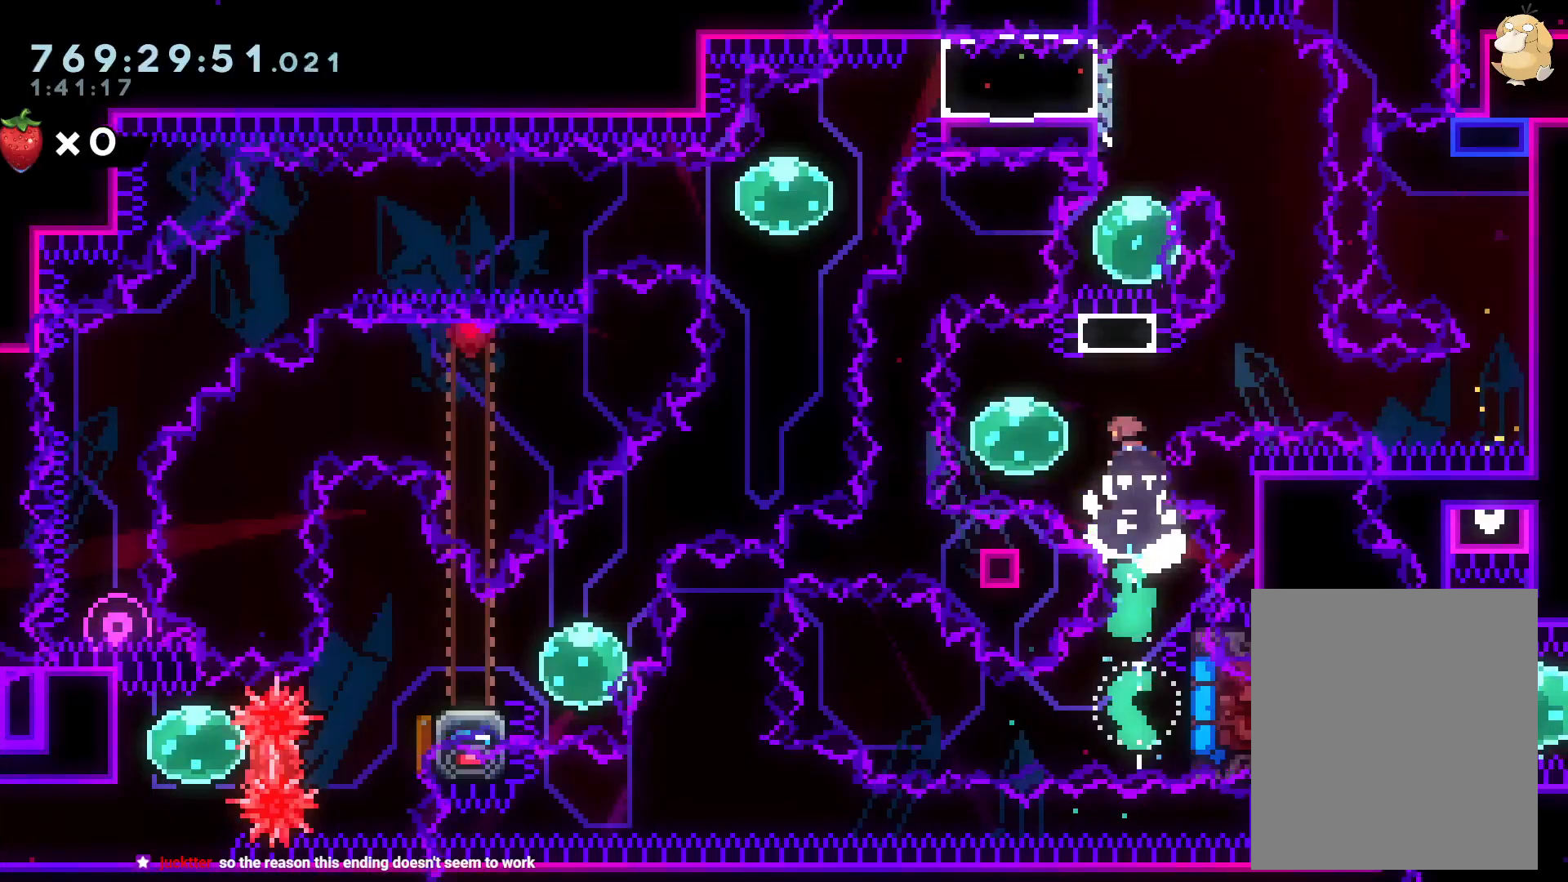
{"buttons": ["DPAD_DOWN", "DPAD_LEFT"], "left_stick": "center", "right_stick": "center", "events": [[100, "DPAD_UP", "up"], [100, "Y", "up"], [250, "DPAD_DOWN", "down"], [267, "DPAD_LEFT", "down"]]}
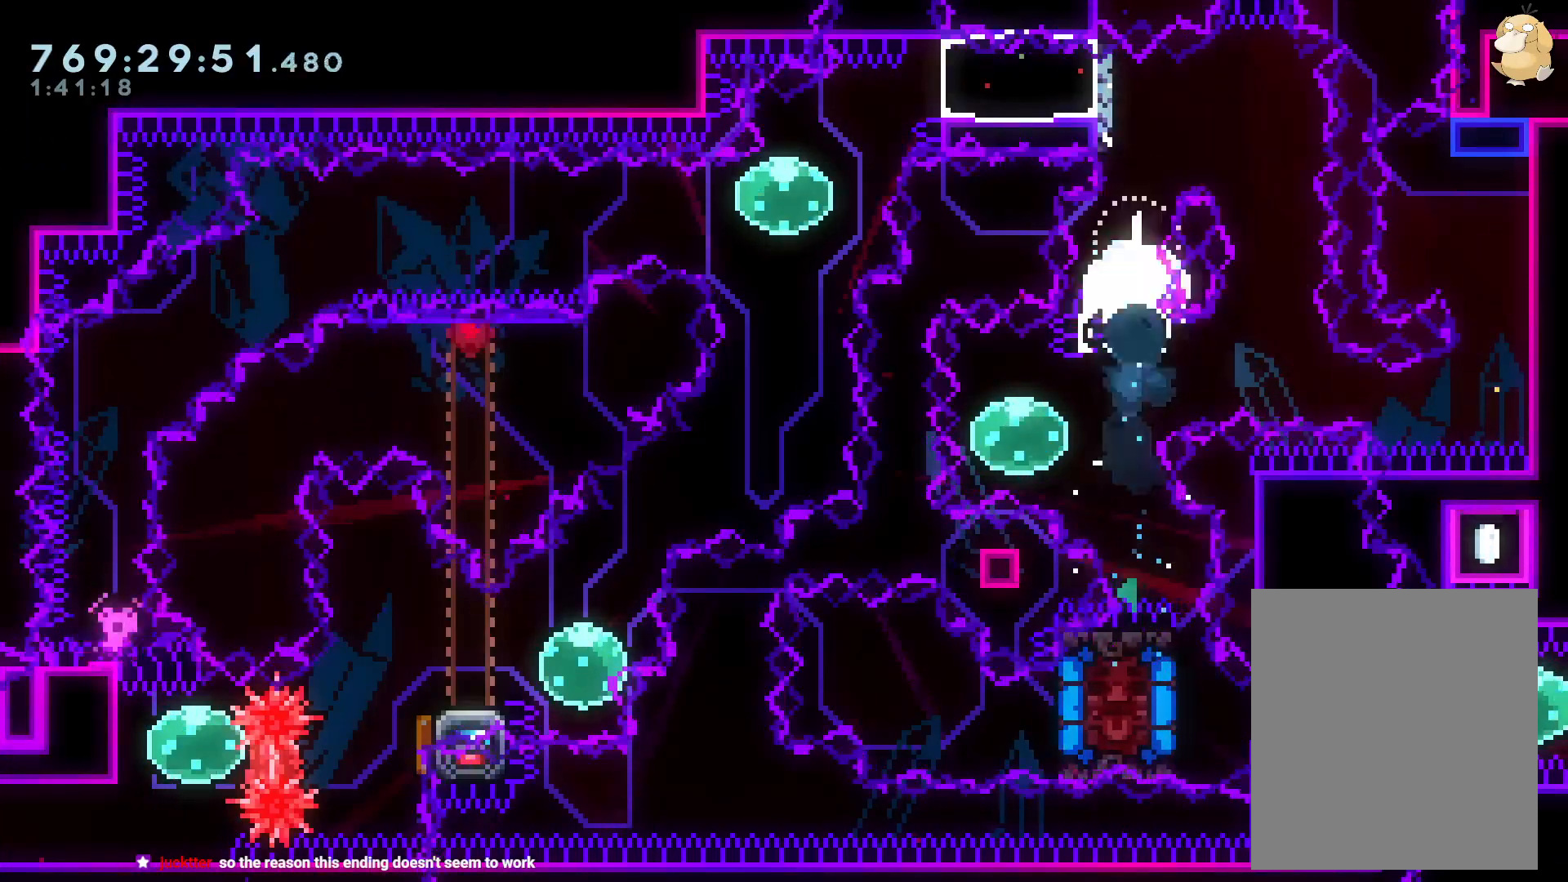
{"buttons": ["DPAD_DOWN", "DPAD_LEFT"], "left_stick": "center", "right_stick": "center", "events": []}
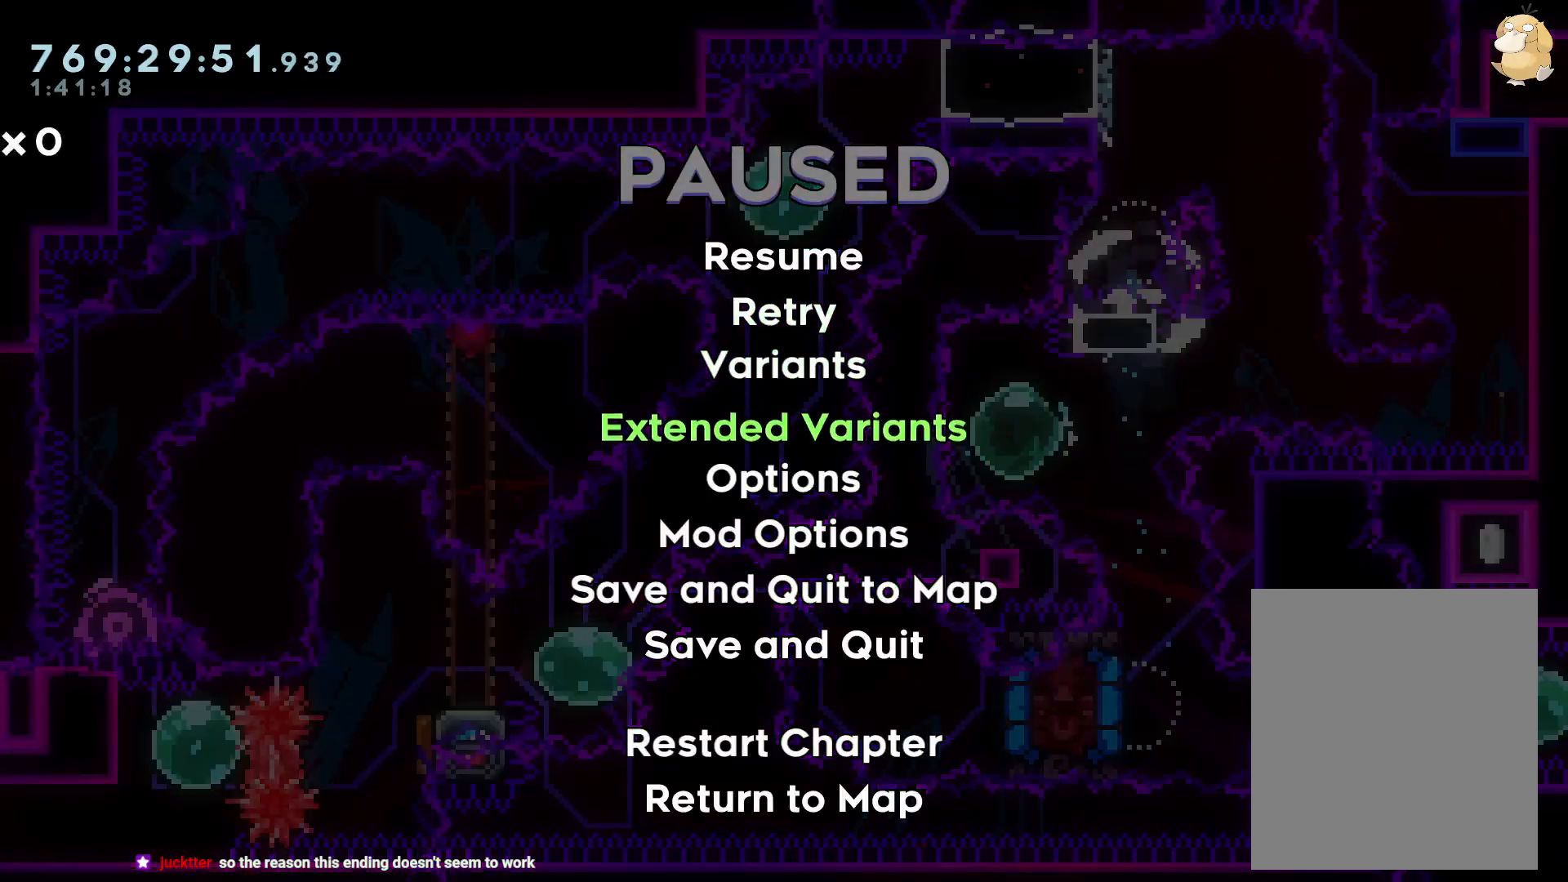
{"buttons": ["R1", "DPAD_RIGHT"], "left_stick": "center", "right_stick": "center", "events": [[333, "DPAD_LEFT", "up"], [367, "DPAD_DOWN", "up"], [367, "DPAD_RIGHT", "down"], [450, "R1", "down"]]}
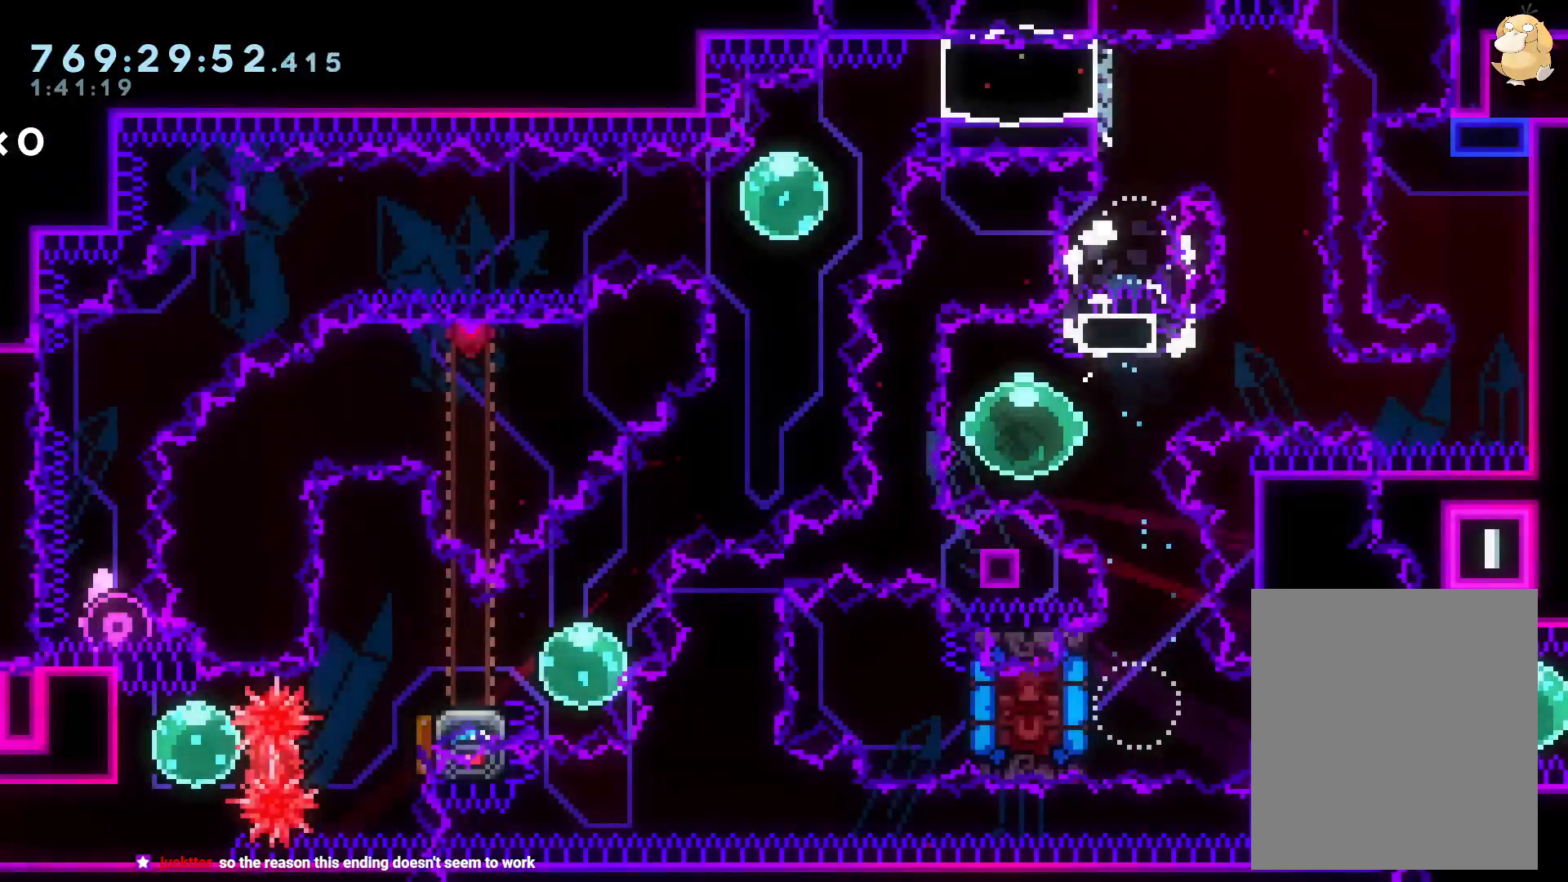
{"buttons": [], "left_stick": "center", "right_stick": "center", "events": [[83, "R1", "up"], [150, "DPAD_DOWN", "down"], [233, "DPAD_DOWN", "up"], [350, "A", "down"], [350, "DPAD_RIGHT", "up"], [483, "A", "up"]]}
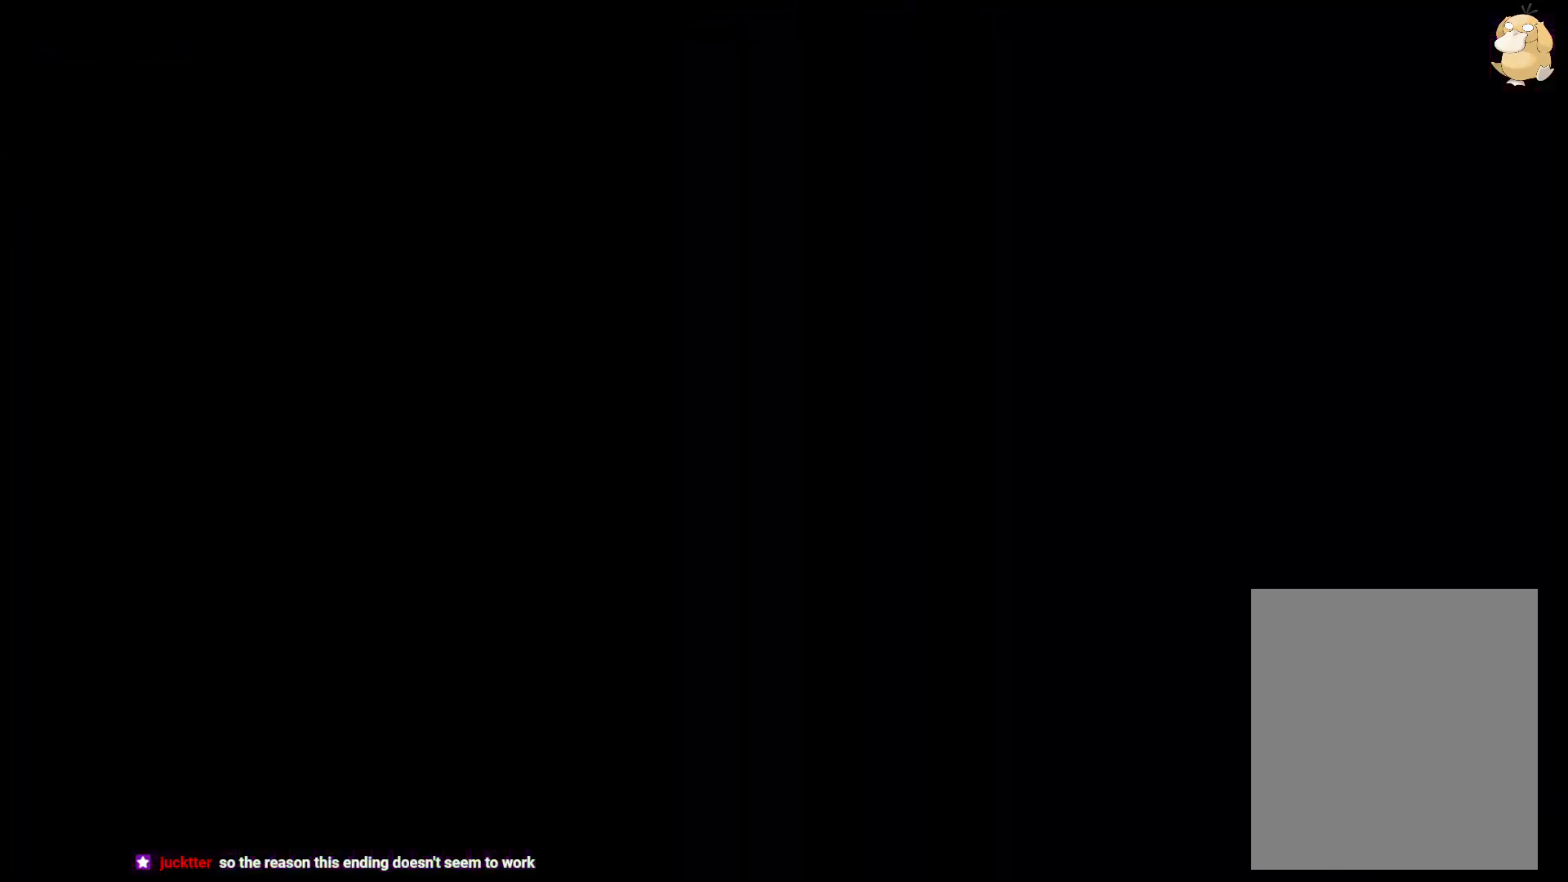
{"buttons": [], "left_stick": "center", "right_stick": "center", "events": []}
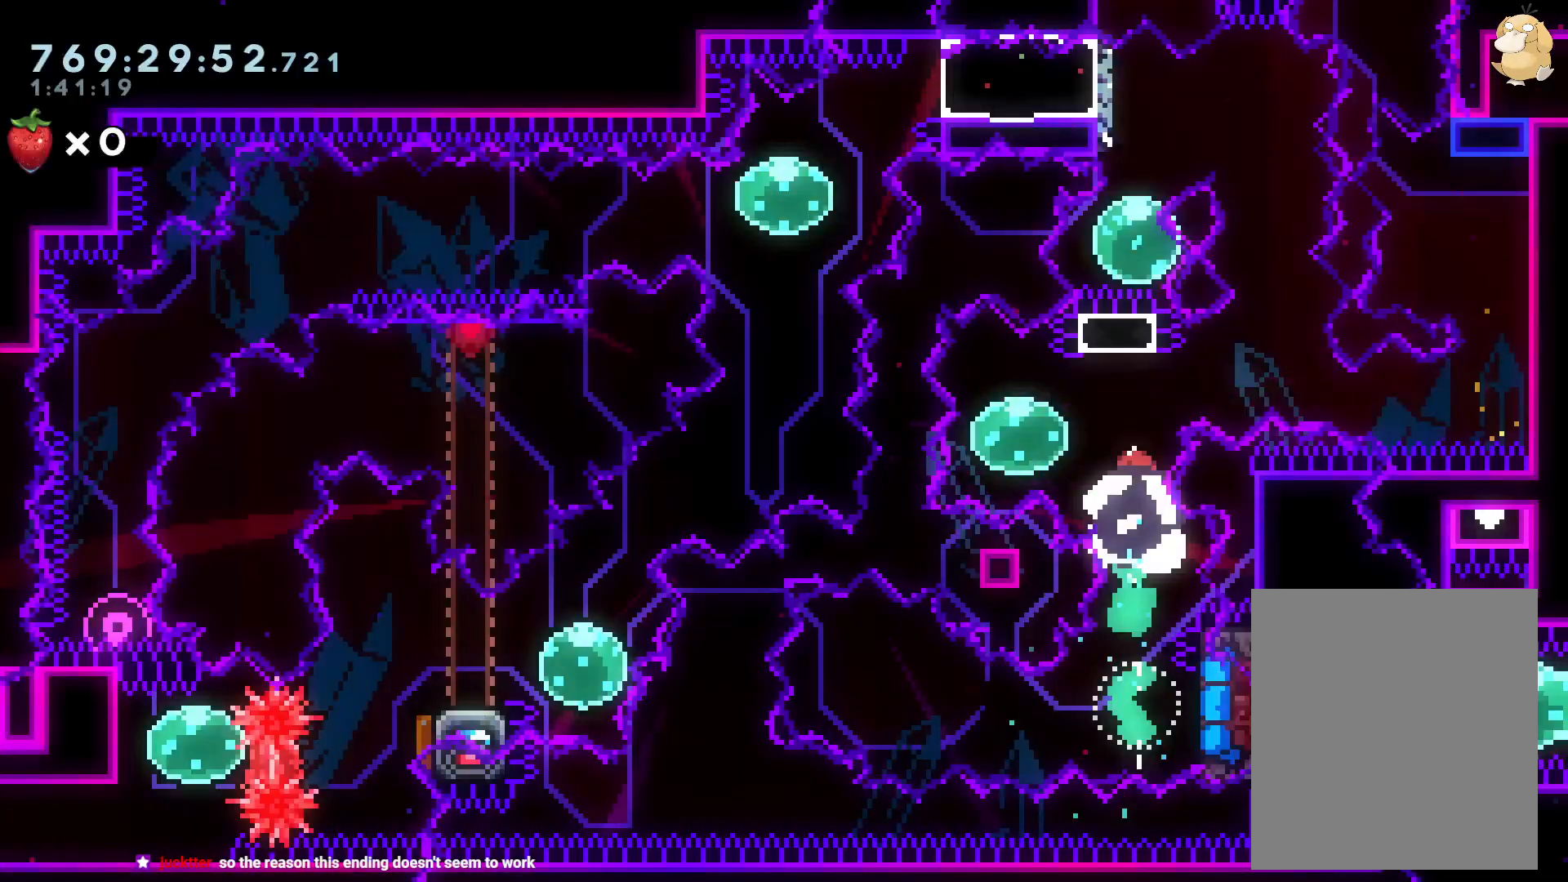
{"buttons": ["Y", "DPAD_DOWN", "DPAD_LEFT"], "left_stick": "center", "right_stick": "center", "events": [[167, "DPAD_UP", "down"], [183, "Y", "down"], [317, "DPAD_UP", "up"], [333, "Y", "up"], [383, "DPAD_DOWN", "down"], [383, "DPAD_LEFT", "down"], [417, "Y", "down"]]}
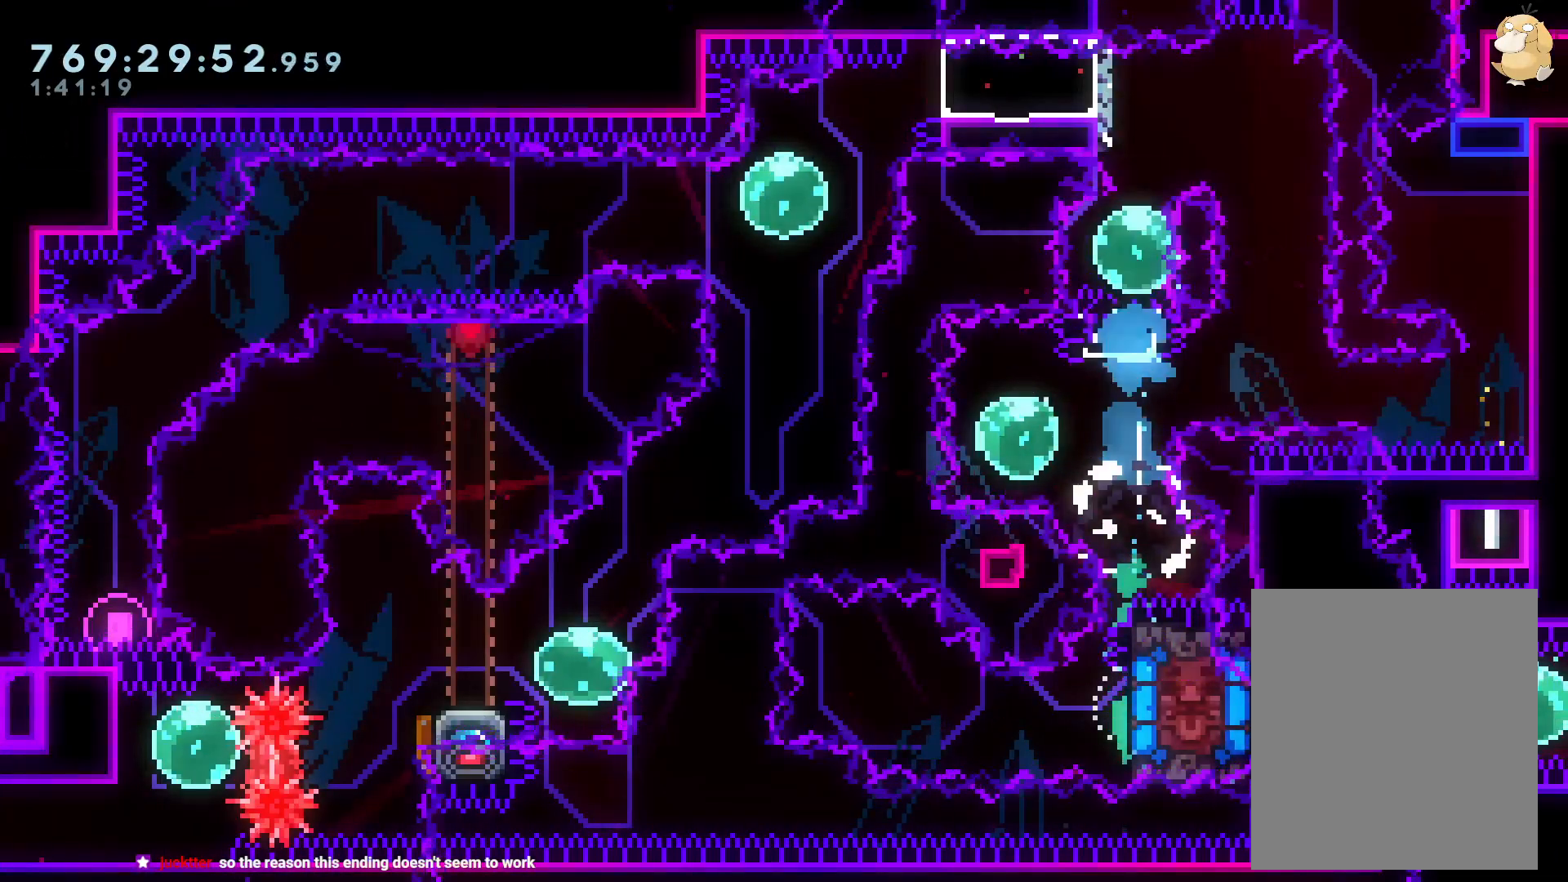
{"buttons": ["B", "L2", "R1", "DPAD_RIGHT"], "left_stick": "center", "right_stick": "center", "events": [[50, "DPAD_DOWN", "up"], [50, "Y", "up"], [67, "DPAD_LEFT", "up"], [83, "DPAD_RIGHT", "down"], [117, "R1", "down"], [167, "B", "down"], [183, "L2", "down"]]}
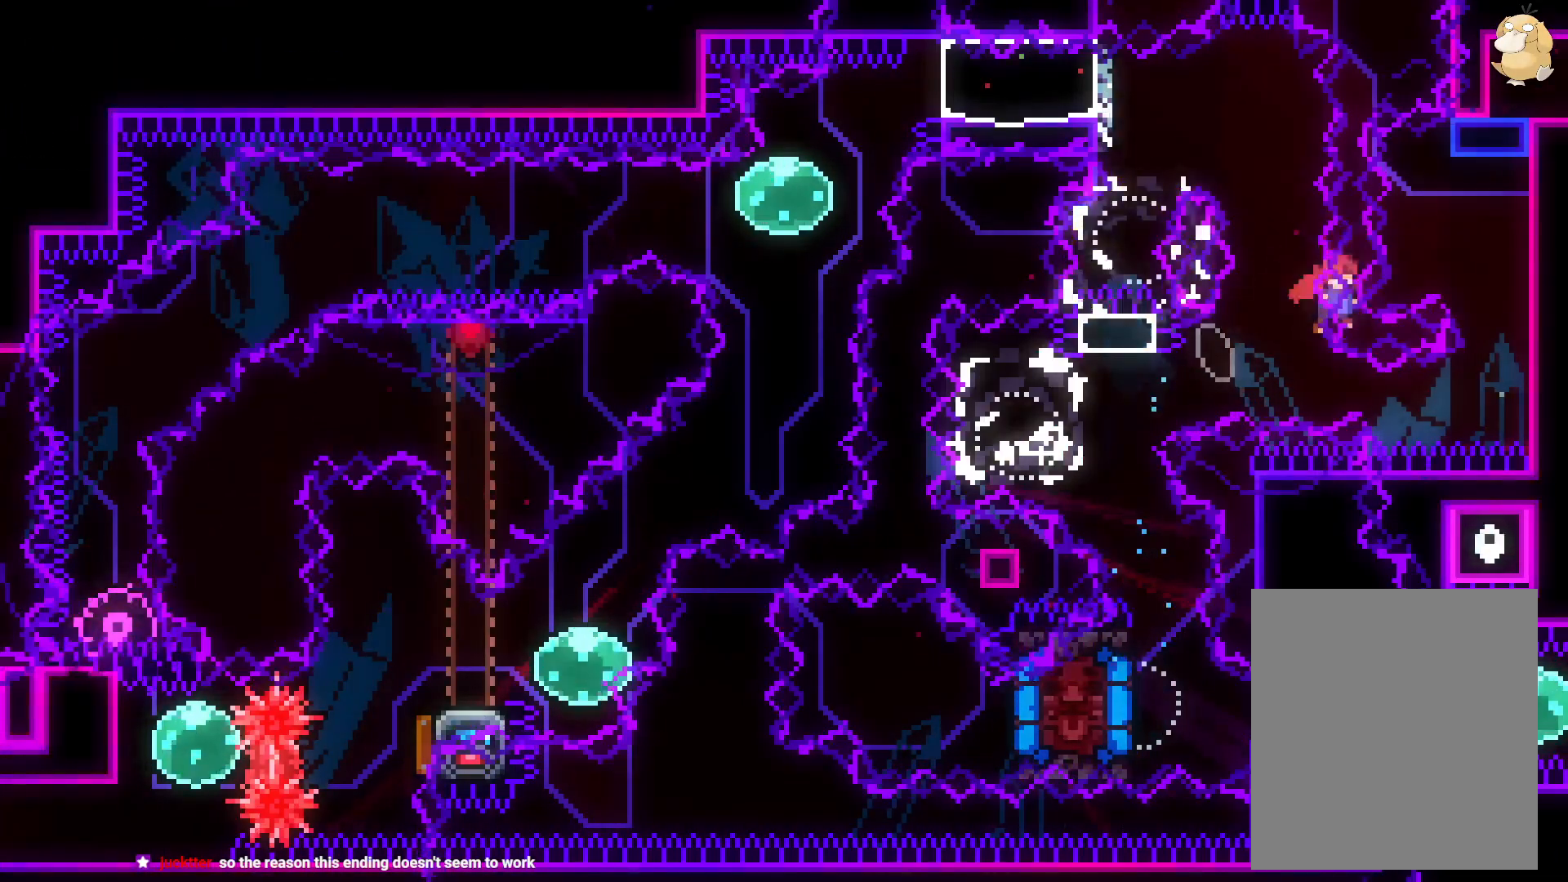
{"buttons": [], "left_stick": "center", "right_stick": "center", "events": [[117, "A", "down"], [150, "R1", "up"], [217, "DPAD_RIGHT", "up"], [233, "B", "up"], [267, "L2", "up"], [433, "A", "up"]]}
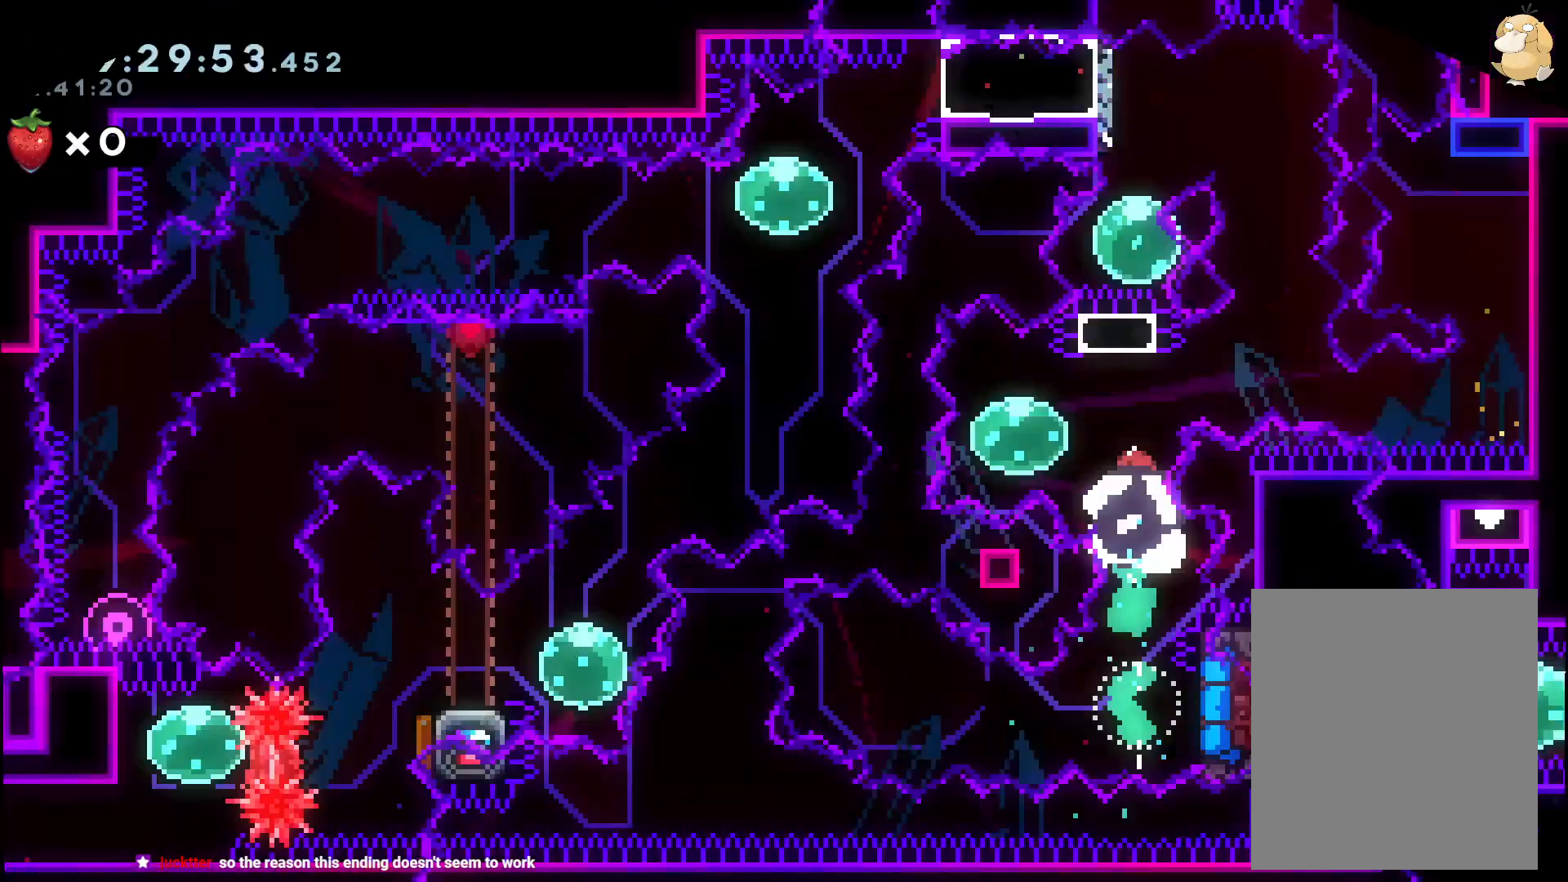
{"buttons": [], "left_stick": "center", "right_stick": "center", "events": [[167, "DPAD_UP", "down"], [183, "Y", "down"], [350, "DPAD_UP", "up"], [417, "Y", "up"]]}
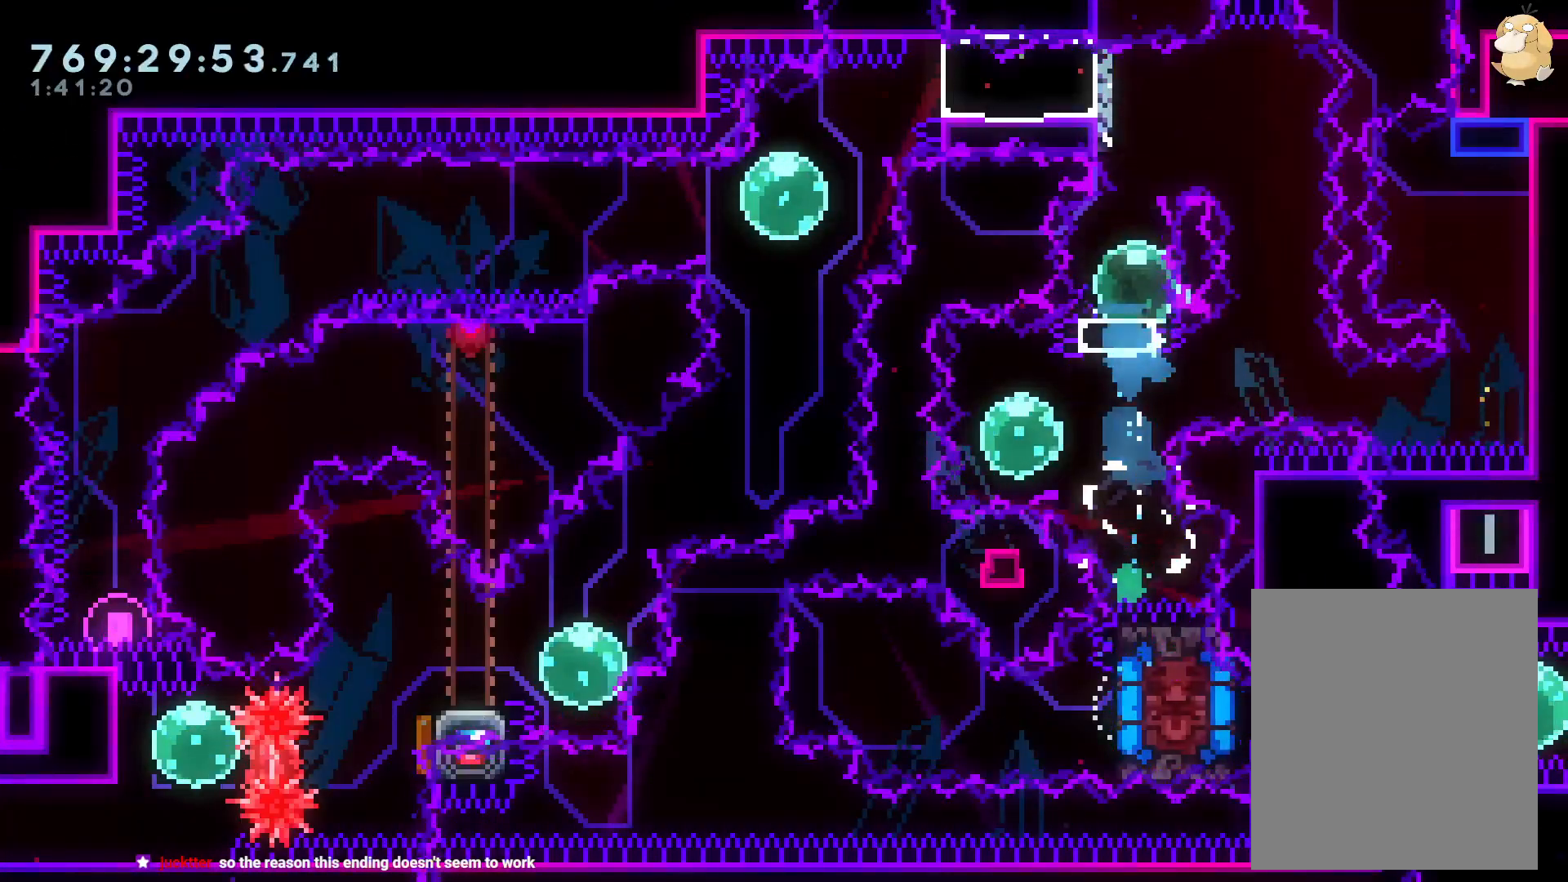
{"buttons": ["B", "L2", "R1", "DPAD_RIGHT"], "left_stick": "center", "right_stick": "center", "events": [[200, "DPAD_DOWN", "down"], [200, "DPAD_LEFT", "down"], [217, "Y", "down"], [300, "Y", "up"], [333, "DPAD_LEFT", "up"], [350, "DPAD_RIGHT", "down"], [367, "DPAD_DOWN", "up"], [383, "R1", "down"], [400, "L2", "down"], [417, "B", "down"]]}
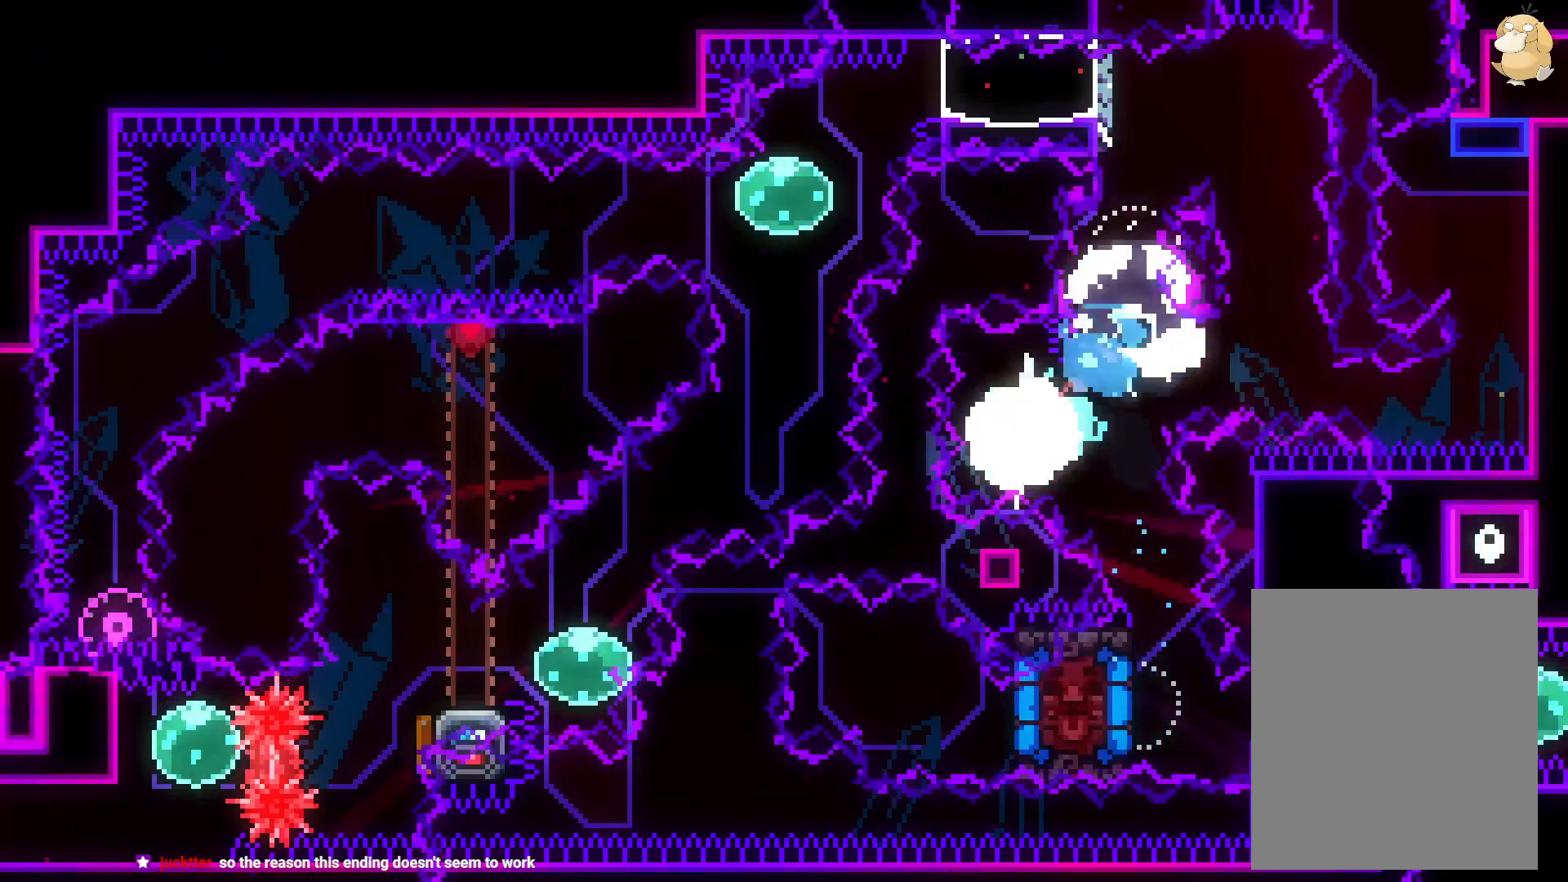
{"buttons": ["B", "L2"], "left_stick": "center", "right_stick": "center", "events": [[483, "R1", "up"], [500, "DPAD_RIGHT", "up"]]}
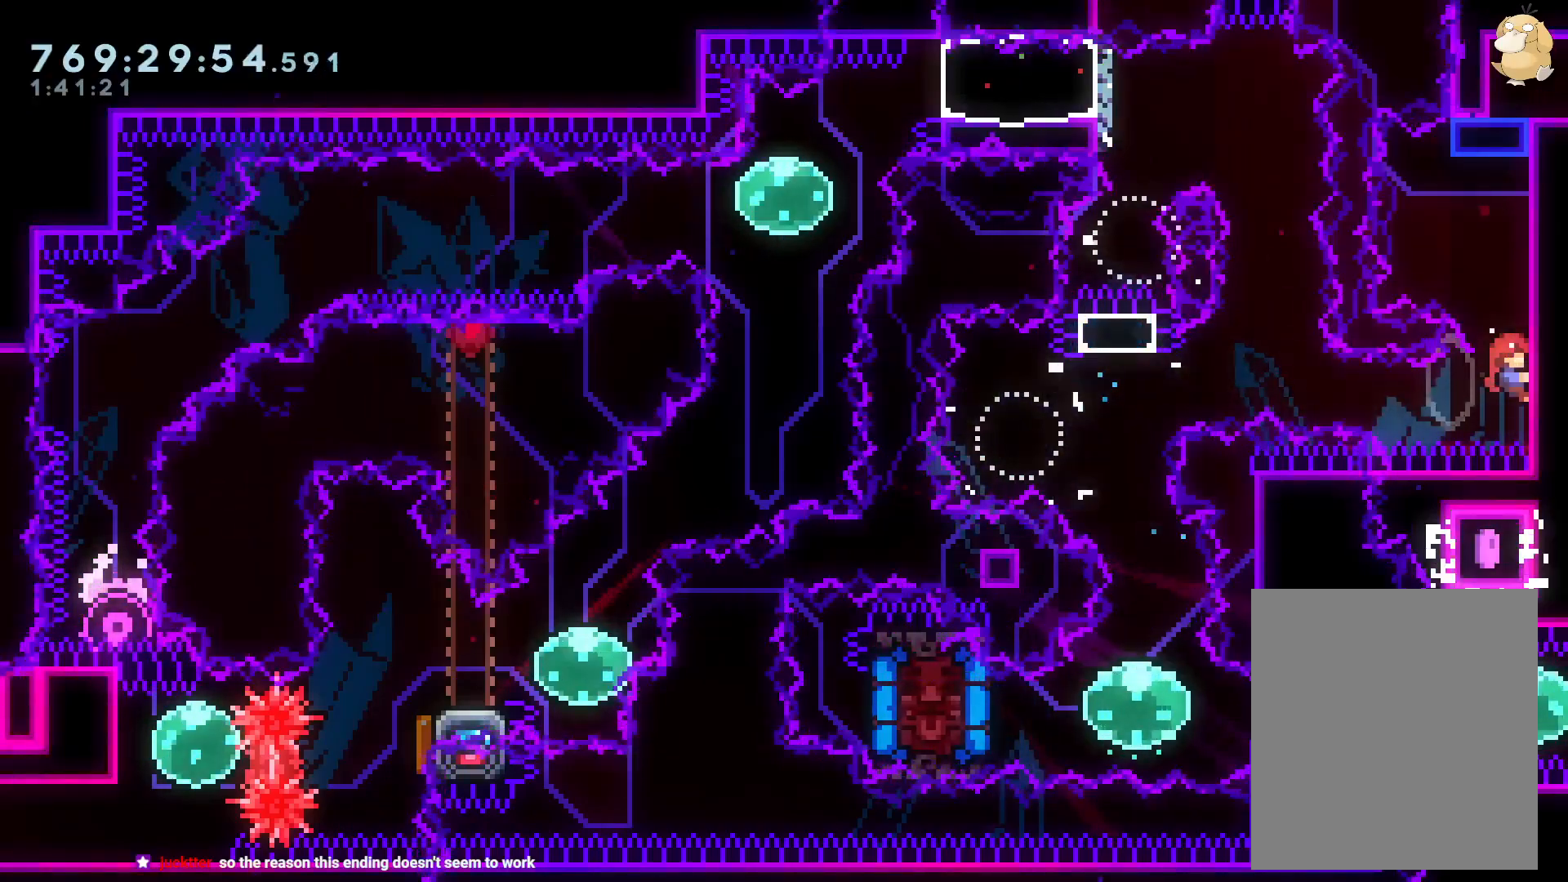
{"buttons": ["A"], "left_stick": "center", "right_stick": "center", "events": [[33, "B", "up"], [150, "DPAD_DOWN", "down"], [150, "X", "down"], [267, "L2", "up"], [267, "X", "up"], [283, "DPAD_DOWN", "up"], [300, "A", "down"], [367, "A", "up"], [450, "A", "down"]]}
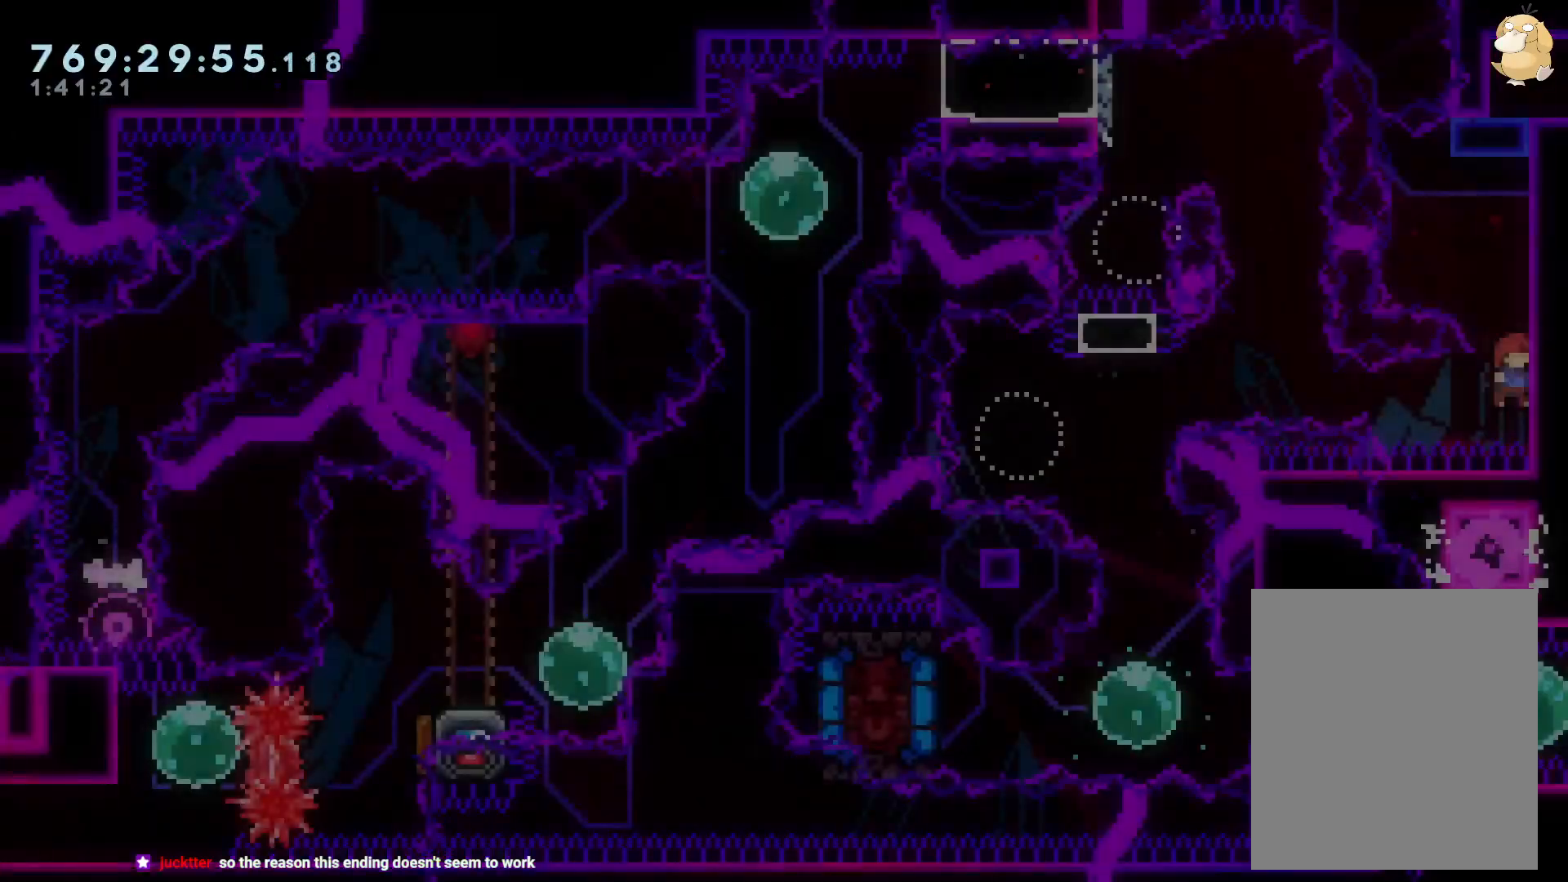
{"buttons": ["DPAD_DOWN"], "left_stick": "center", "right_stick": "center", "events": [[33, "A", "up"], [467, "DPAD_DOWN", "down"]]}
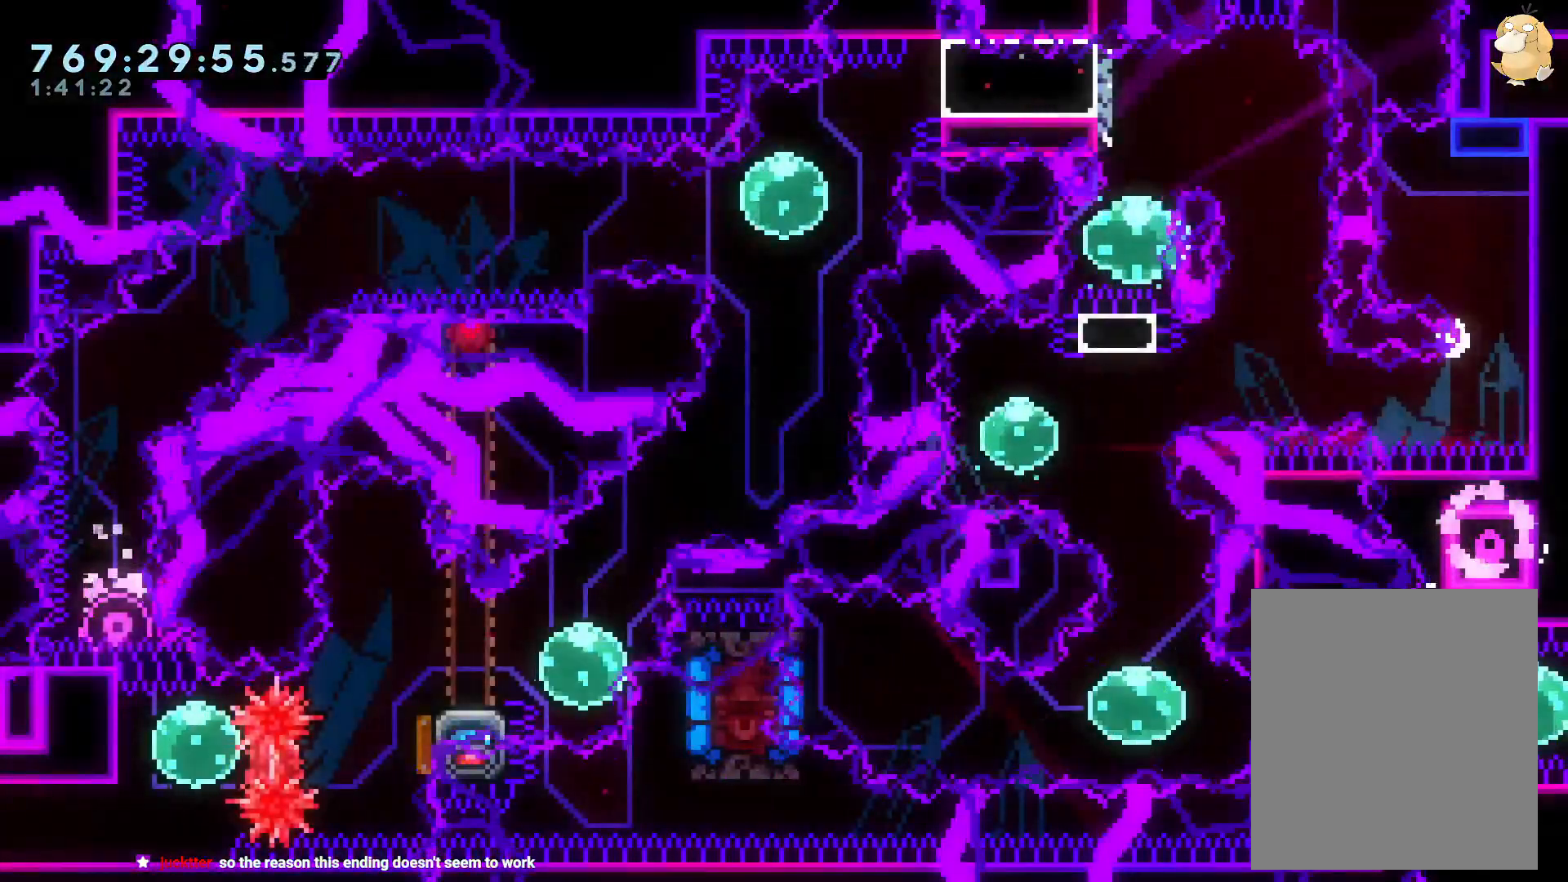
{"buttons": [], "left_stick": "center", "right_stick": "center", "events": [[67, "DPAD_DOWN", "up"], [83, "A", "down"], [167, "A", "up"], [233, "A", "down"], [350, "A", "up"]]}
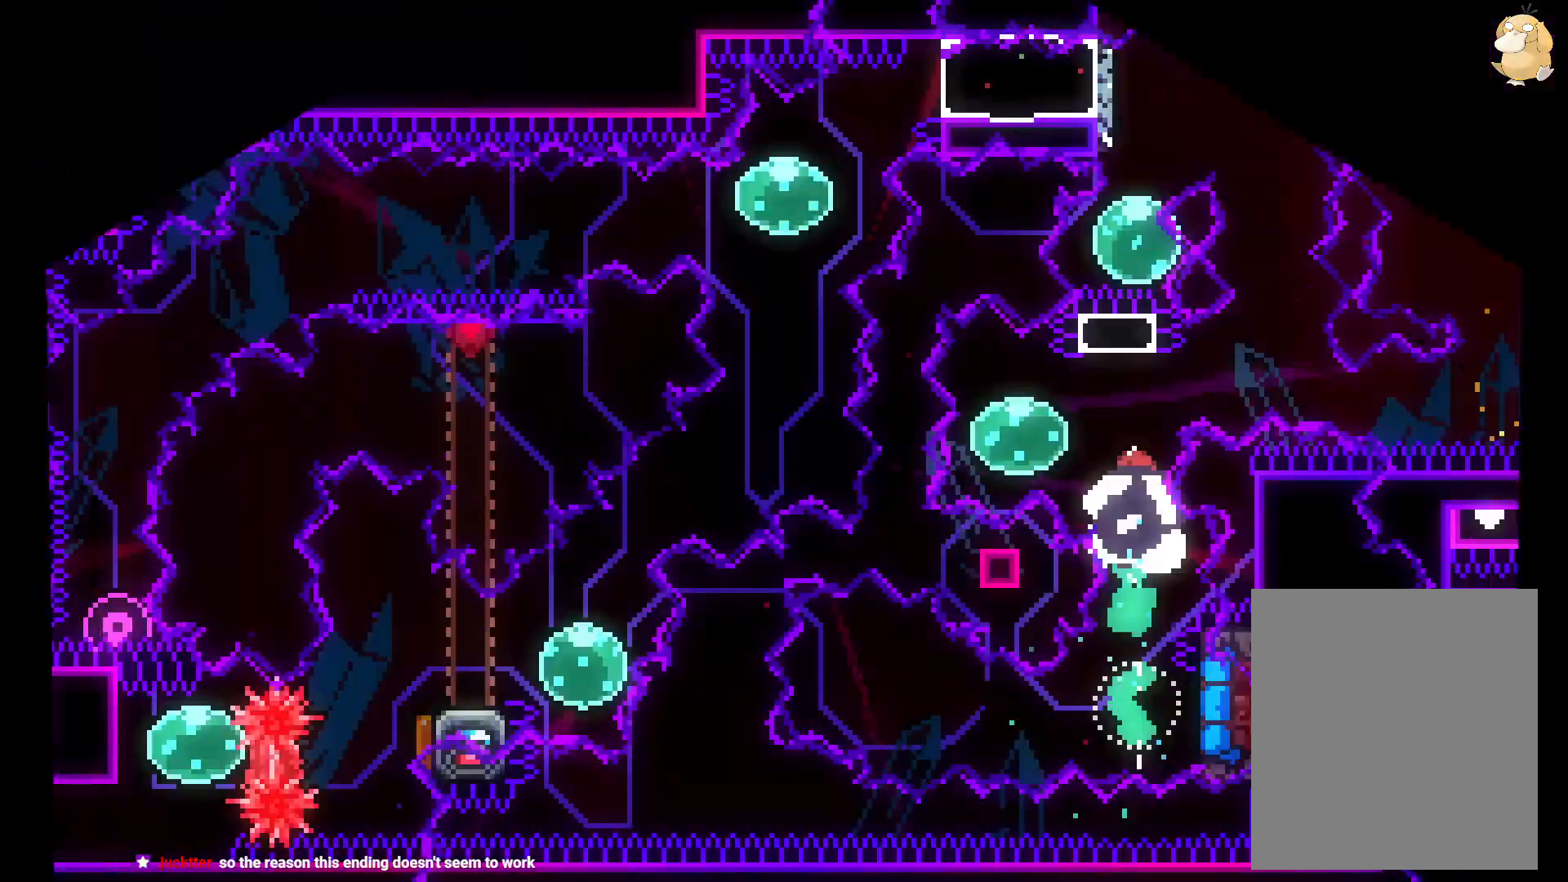
{"buttons": [], "left_stick": "center", "right_stick": "center", "events": [[83, "DPAD_UP", "down"], [117, "Y", "down"], [317, "DPAD_UP", "up"], [333, "Y", "up"]]}
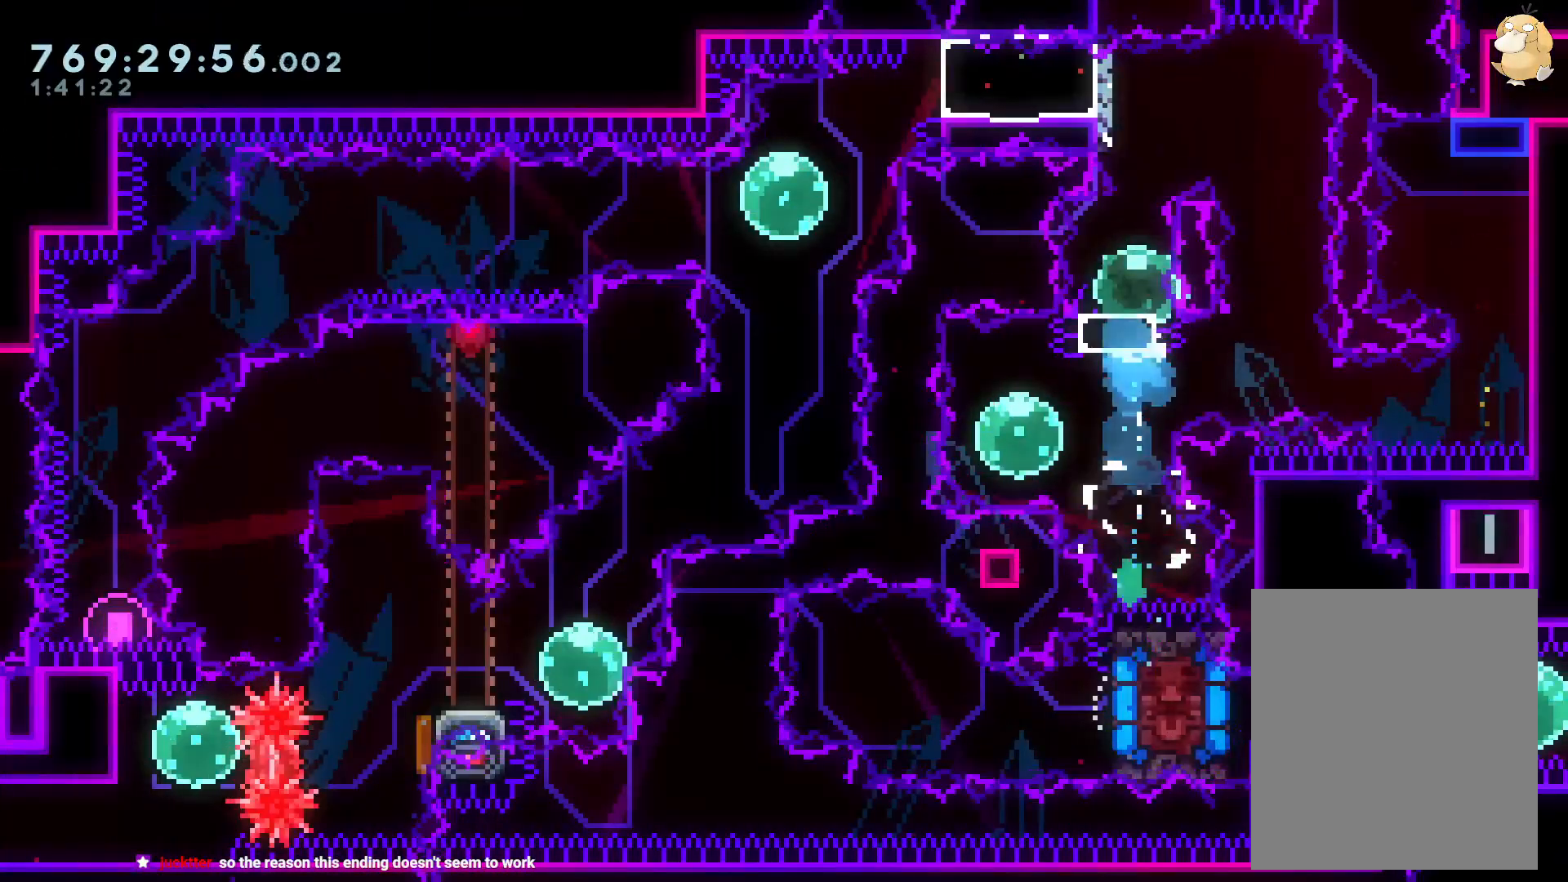
{"buttons": ["B", "L2", "R1", "DPAD_RIGHT"], "left_stick": "center", "right_stick": "center", "events": [[67, "DPAD_DOWN", "down"], [83, "DPAD_LEFT", "down"], [100, "Y", "down"], [233, "DPAD_LEFT", "up"], [233, "Y", "up"], [250, "DPAD_DOWN", "up"], [250, "DPAD_RIGHT", "down"], [283, "R1", "down"], [317, "L2", "down"], [333, "B", "down"]]}
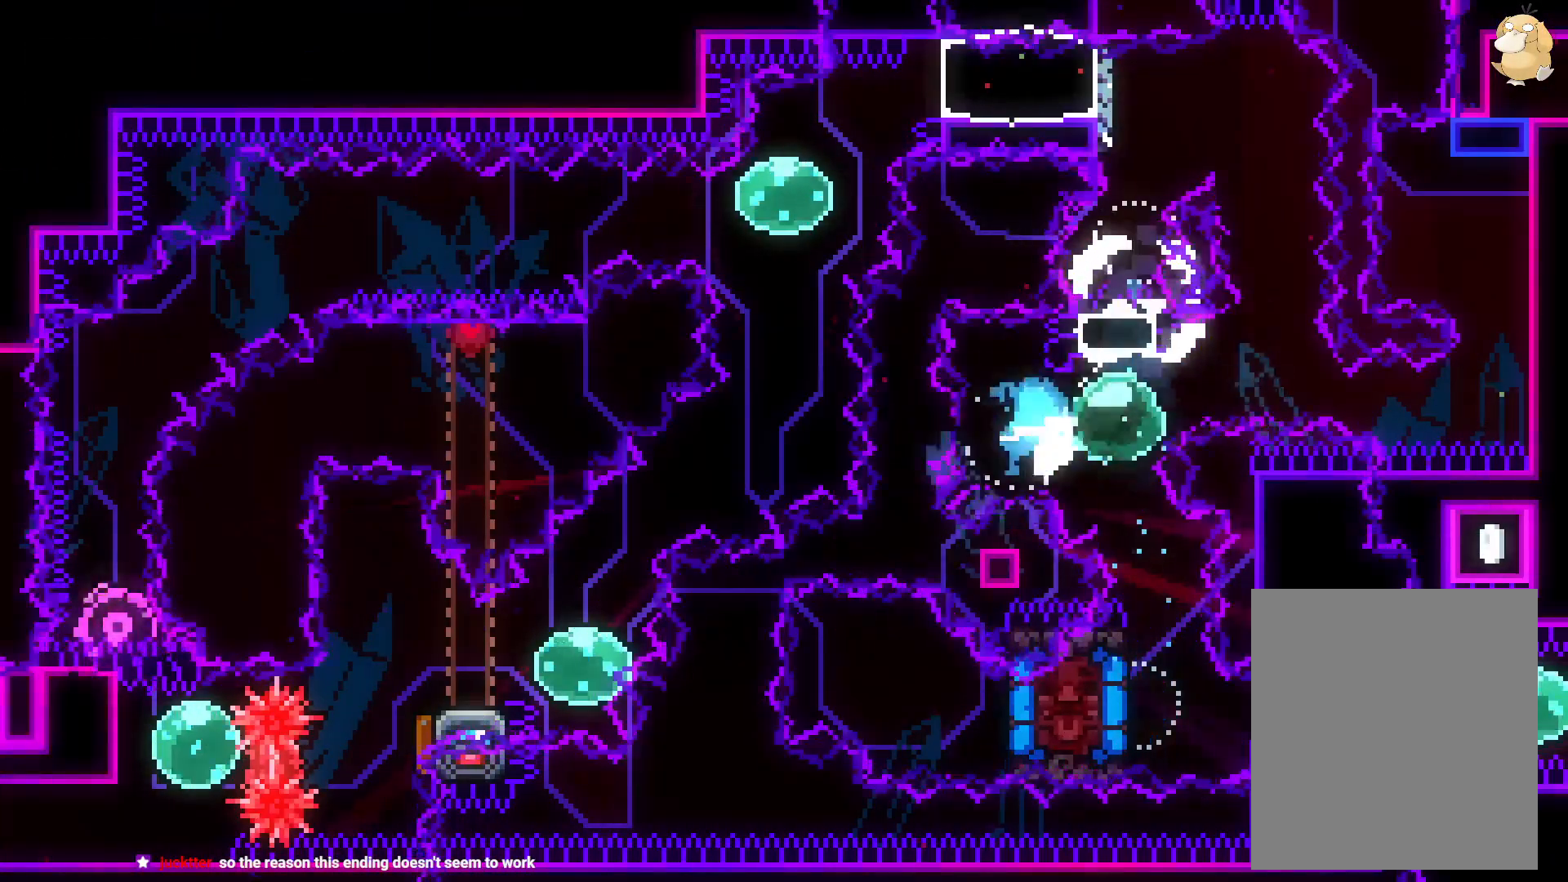
{"buttons": [], "left_stick": "center", "right_stick": "center", "events": [[317, "A", "down"], [317, "R1", "up"], [367, "B", "up"], [367, "DPAD_RIGHT", "up"], [400, "L2", "up"], [450, "A", "up"]]}
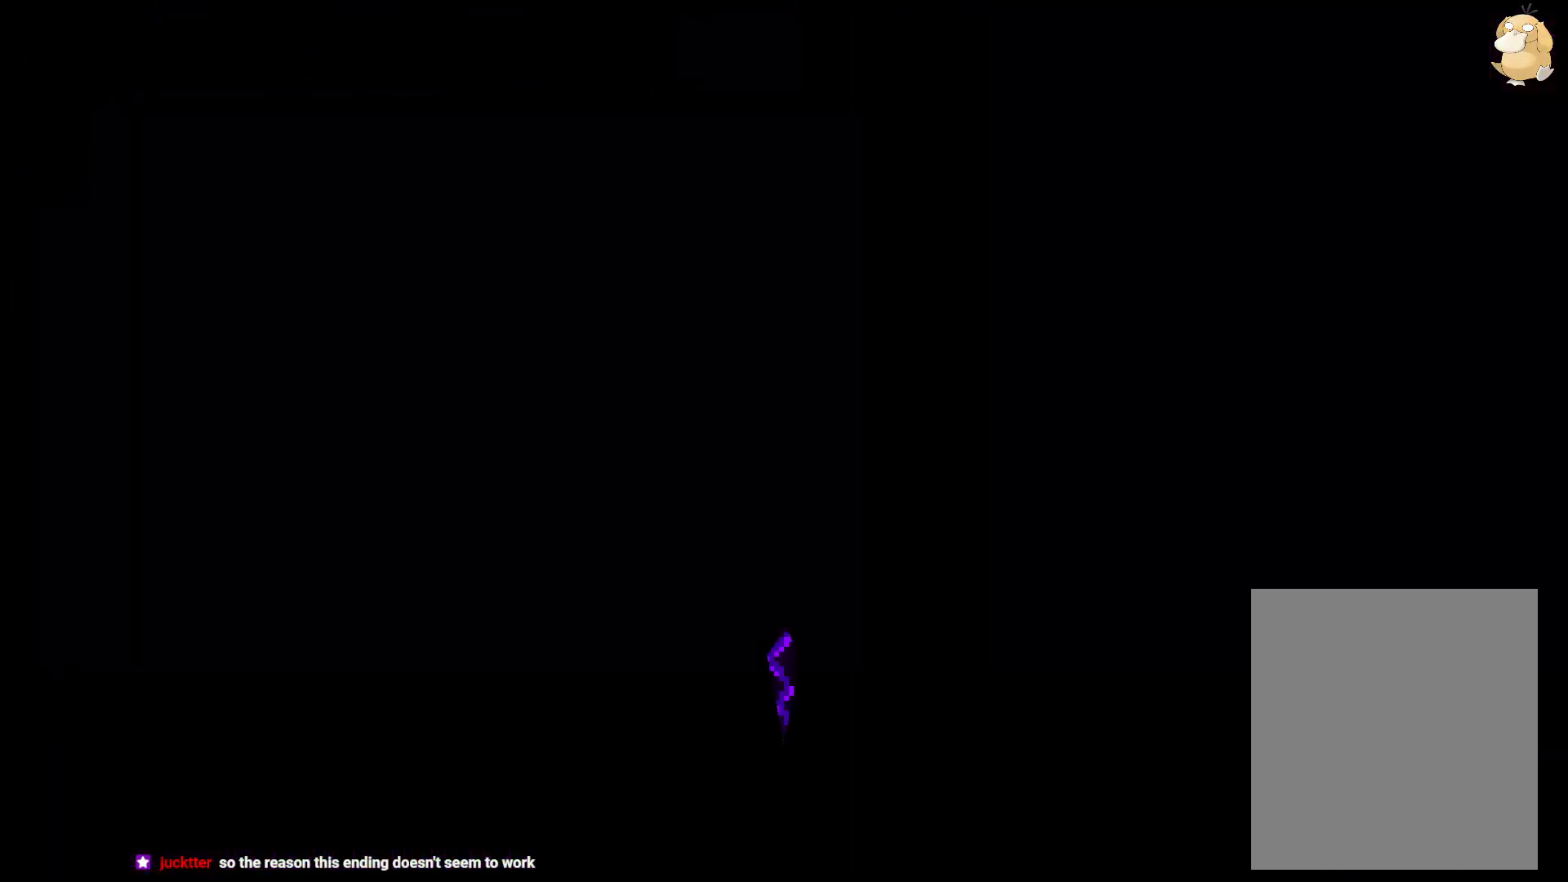
{"buttons": ["Y", "DPAD_UP"], "left_stick": "center", "right_stick": "center", "events": [[367, "DPAD_UP", "down"], [383, "Y", "down"]]}
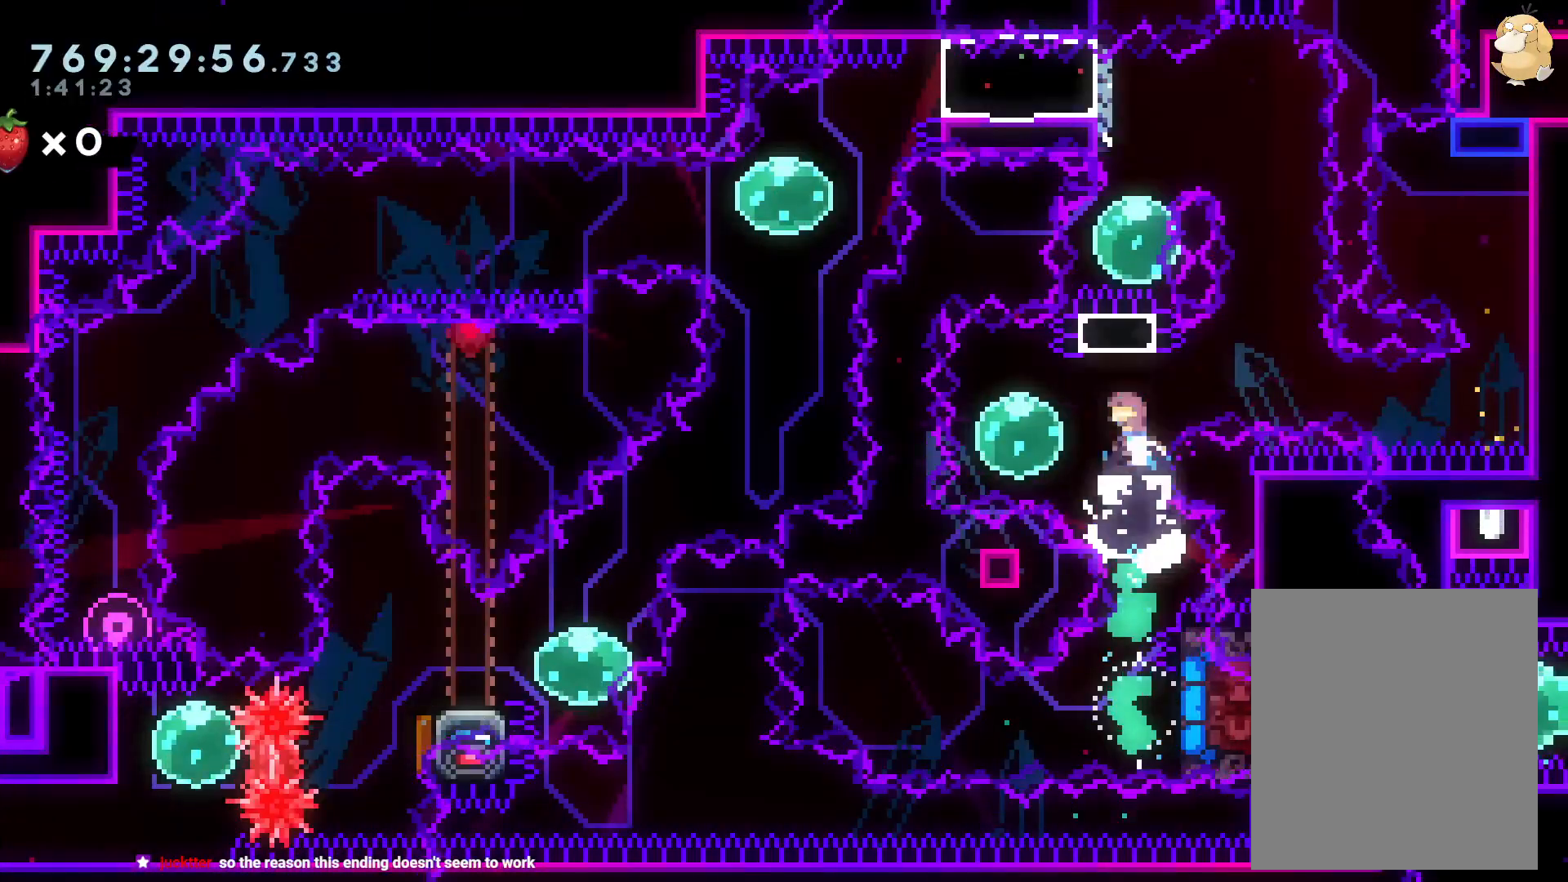
{"buttons": ["R1", "DPAD_RIGHT"], "left_stick": "center", "right_stick": "center"}
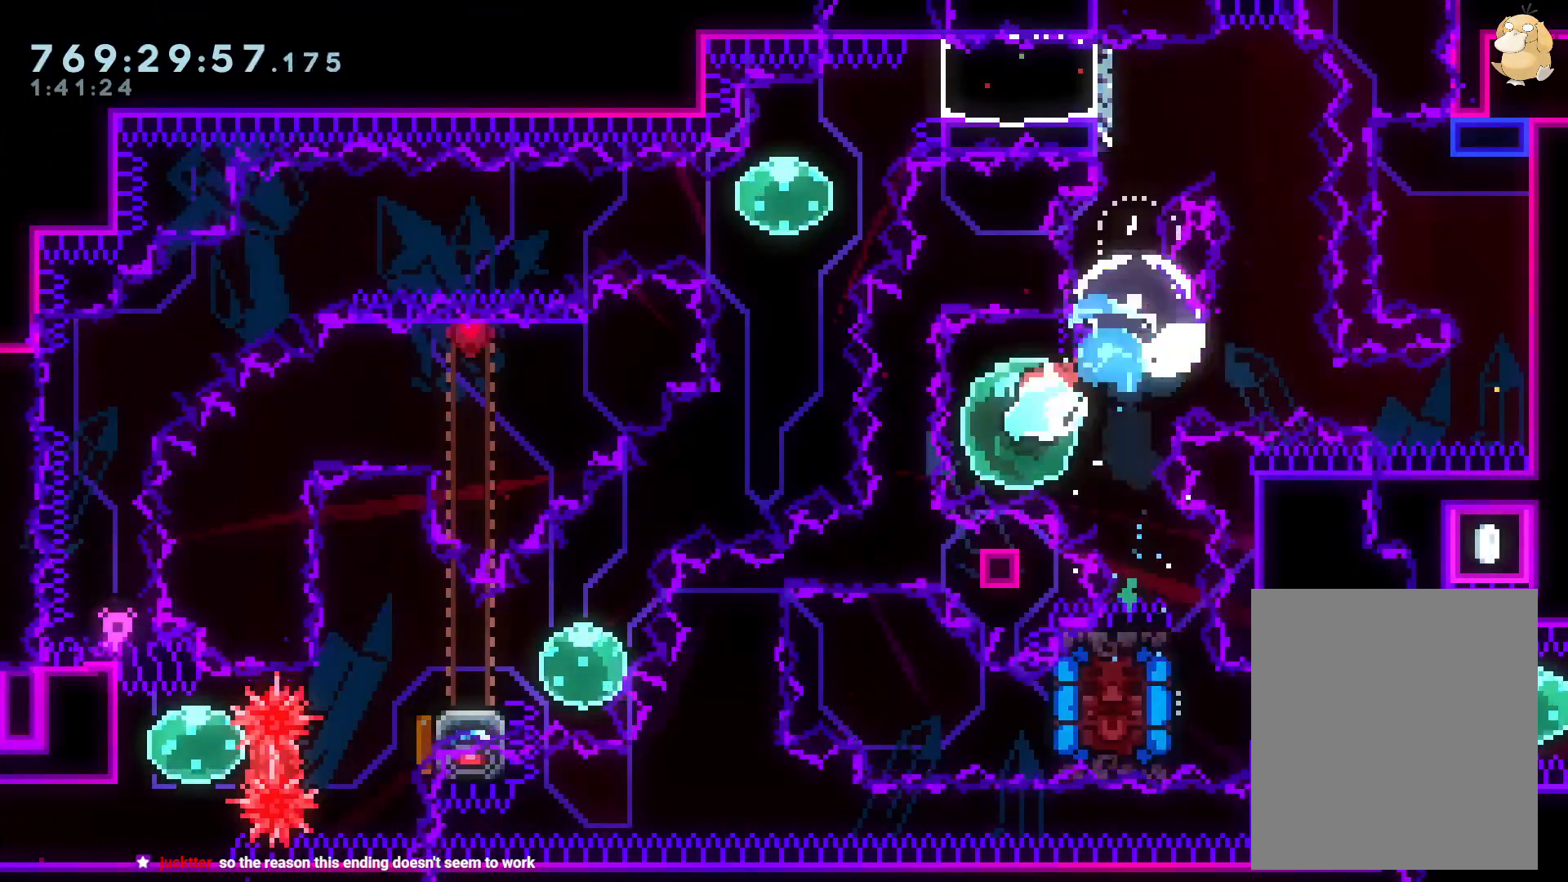
{"buttons": ["A", "L2"], "left_stick": "center", "right_stick": "center", "events": [[17, "L2", "down"], [50, "B", "down"], [400, "DPAD_DOWN", "down"], [450, "A", "down"], [450, "R1", "up"], [483, "B", "up"], [500, "DPAD_DOWN", "up"], [500, "DPAD_RIGHT", "up"]]}
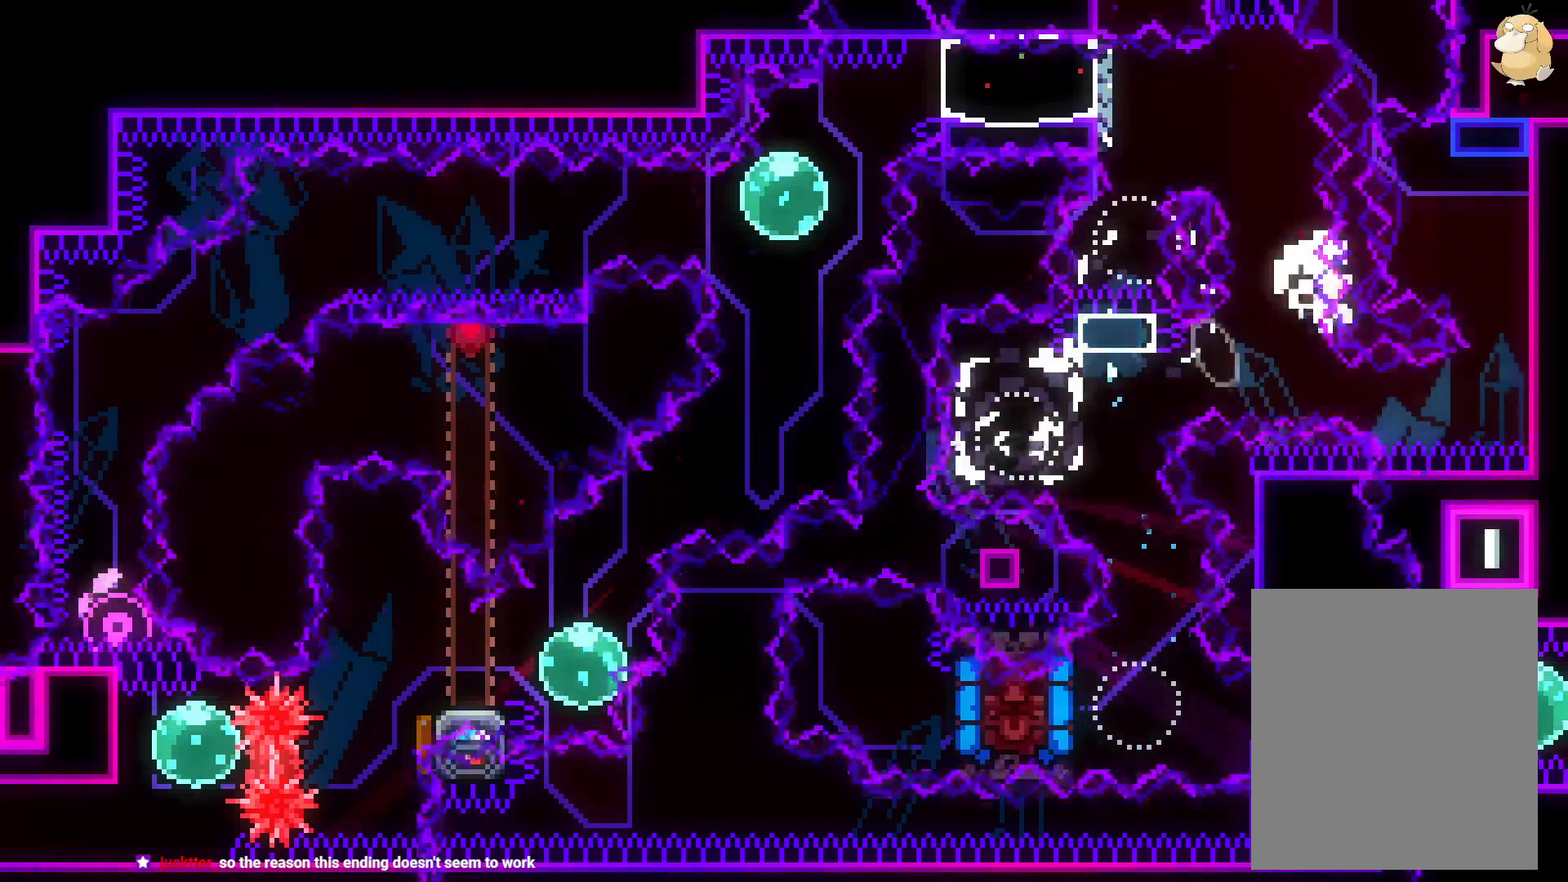
{"buttons": [], "left_stick": "center", "right_stick": "center", "events": [[67, "L2", "up"], [133, "A", "up"]]}
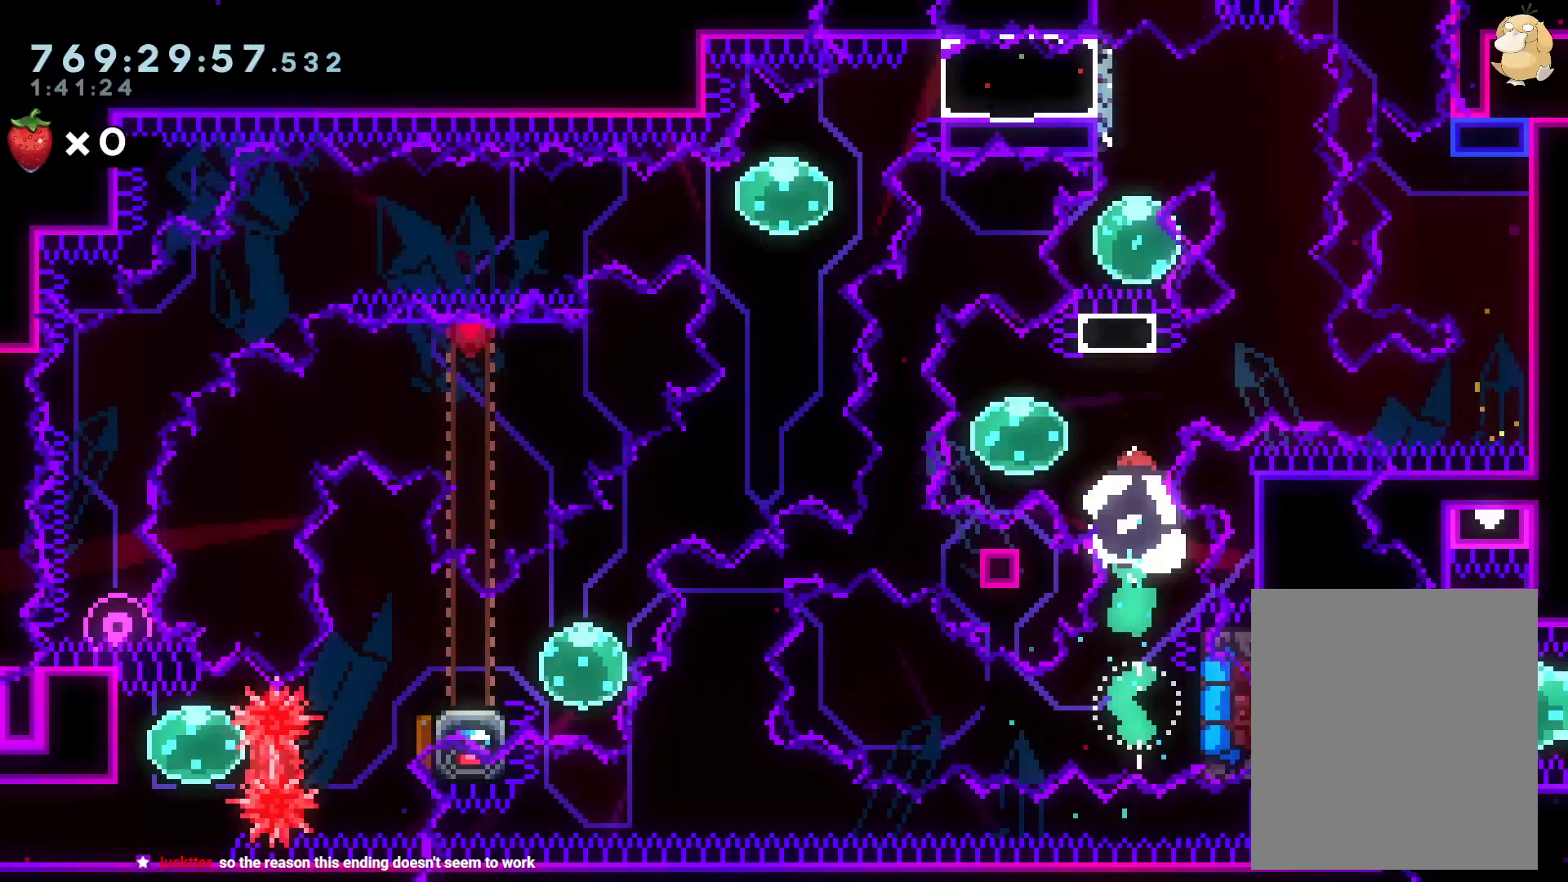
{"buttons": [], "left_stick": "center", "right_stick": "center", "events": [[100, "DPAD_UP", "down"], [117, "Y", "down"], [300, "DPAD_UP", "up"], [317, "Y", "up"]]}
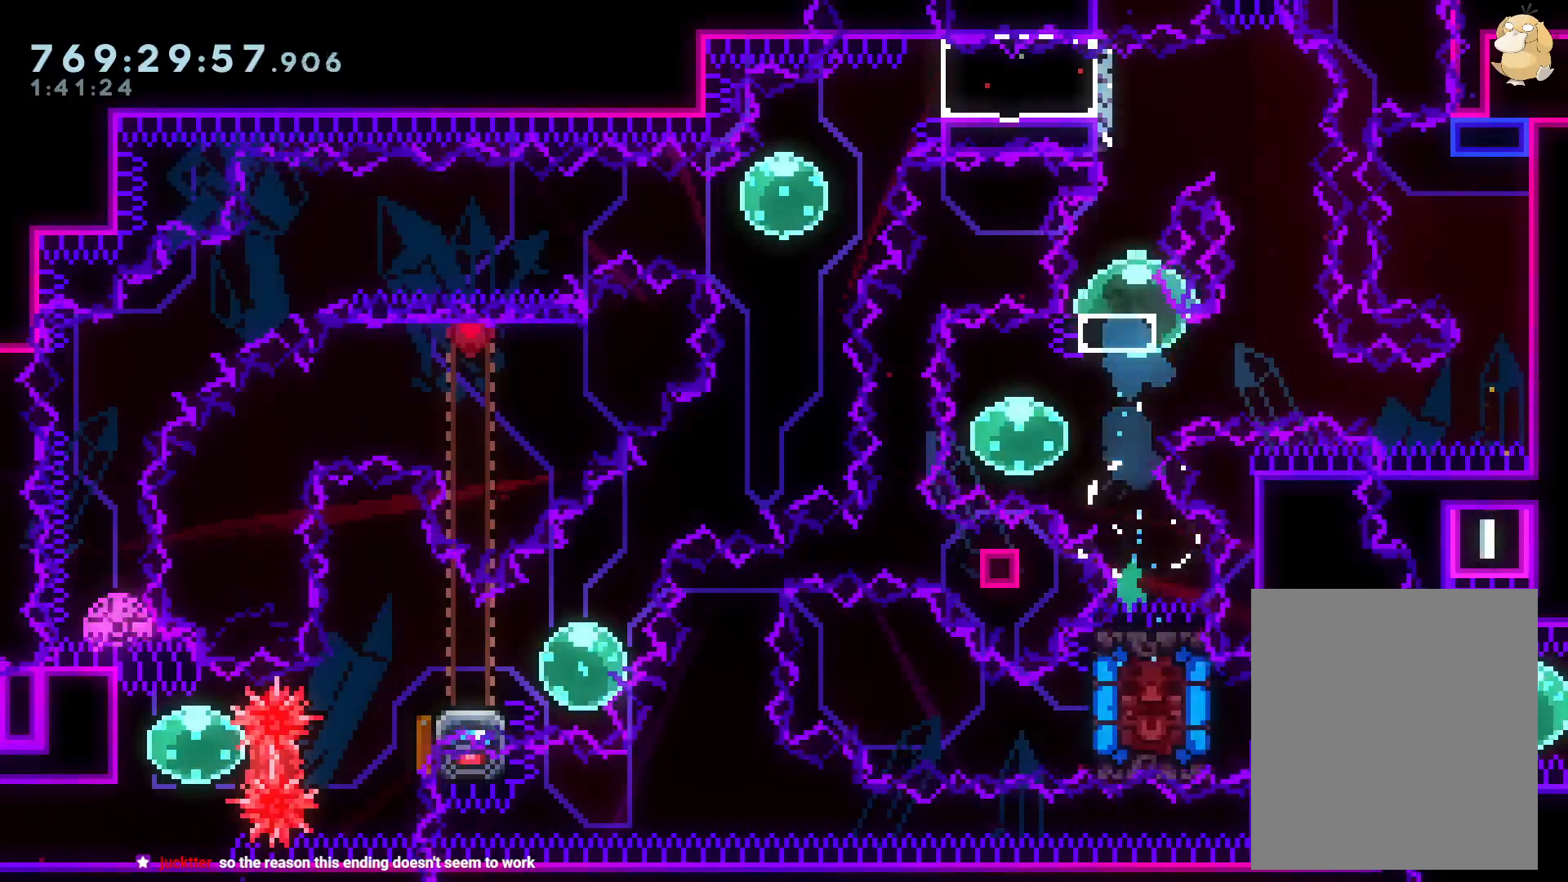
{"buttons": ["B", "L2", "R1", "DPAD_RIGHT"], "left_stick": "center", "right_stick": "center", "events": [[50, "DPAD_DOWN", "down"], [67, "DPAD_LEFT", "down"], [67, "Y", "down"], [183, "Y", "up"], [200, "DPAD_LEFT", "up"], [217, "DPAD_DOWN", "up"], [217, "DPAD_RIGHT", "down"], [233, "R1", "down"], [283, "B", "down"], [300, "L2", "down"]]}
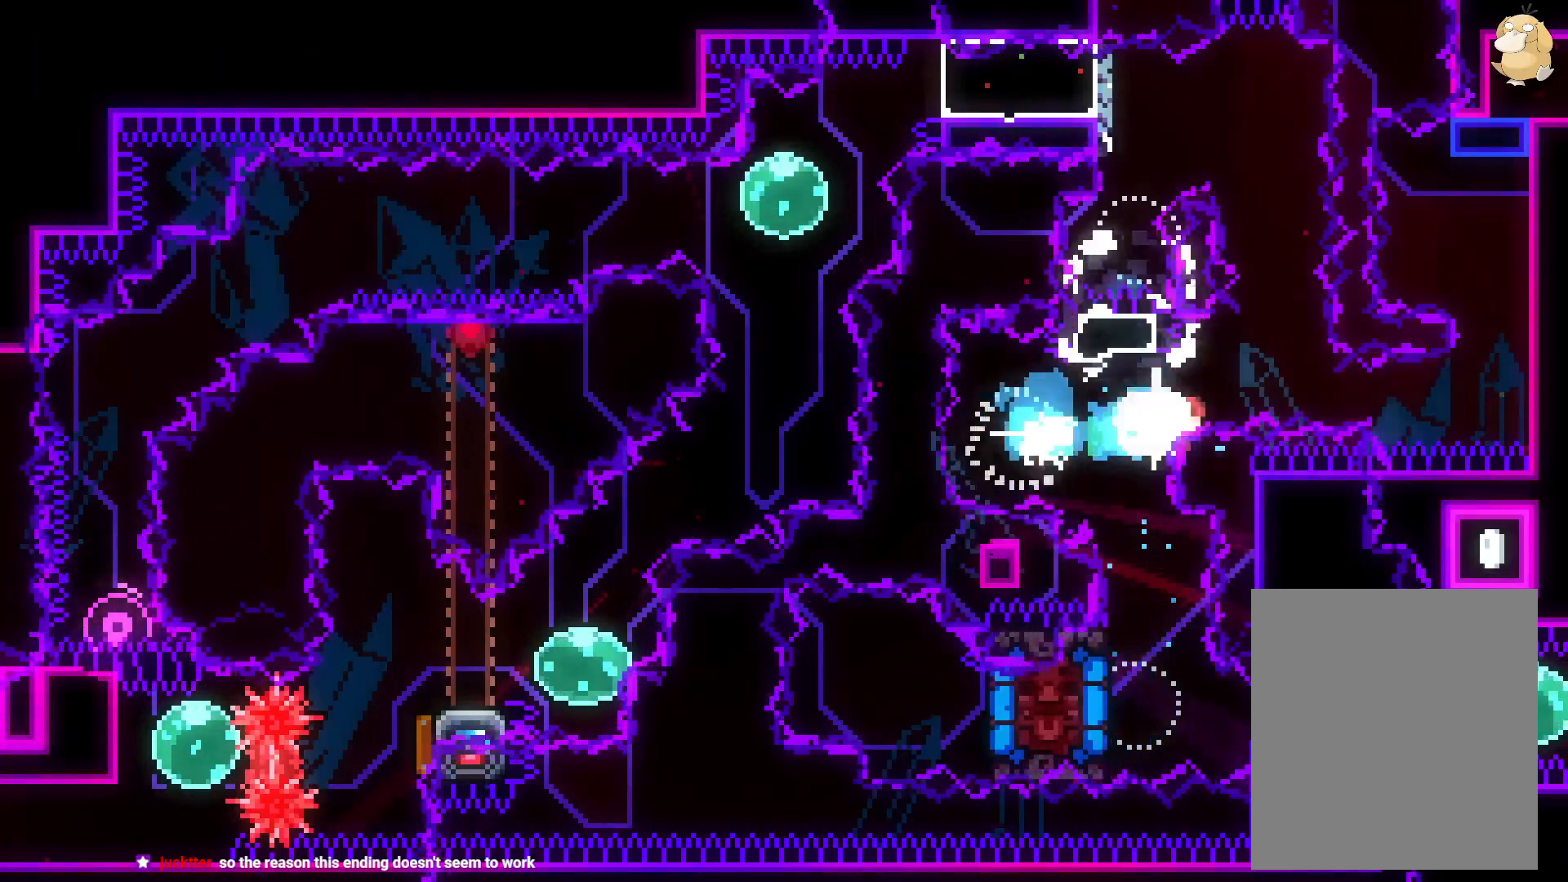
{"buttons": [], "left_stick": "center", "right_stick": "center", "events": [[283, "R1", "up"], [317, "A", "down"], [333, "B", "up"], [350, "DPAD_RIGHT", "up"], [417, "L2", "up"], [433, "A", "up"]]}
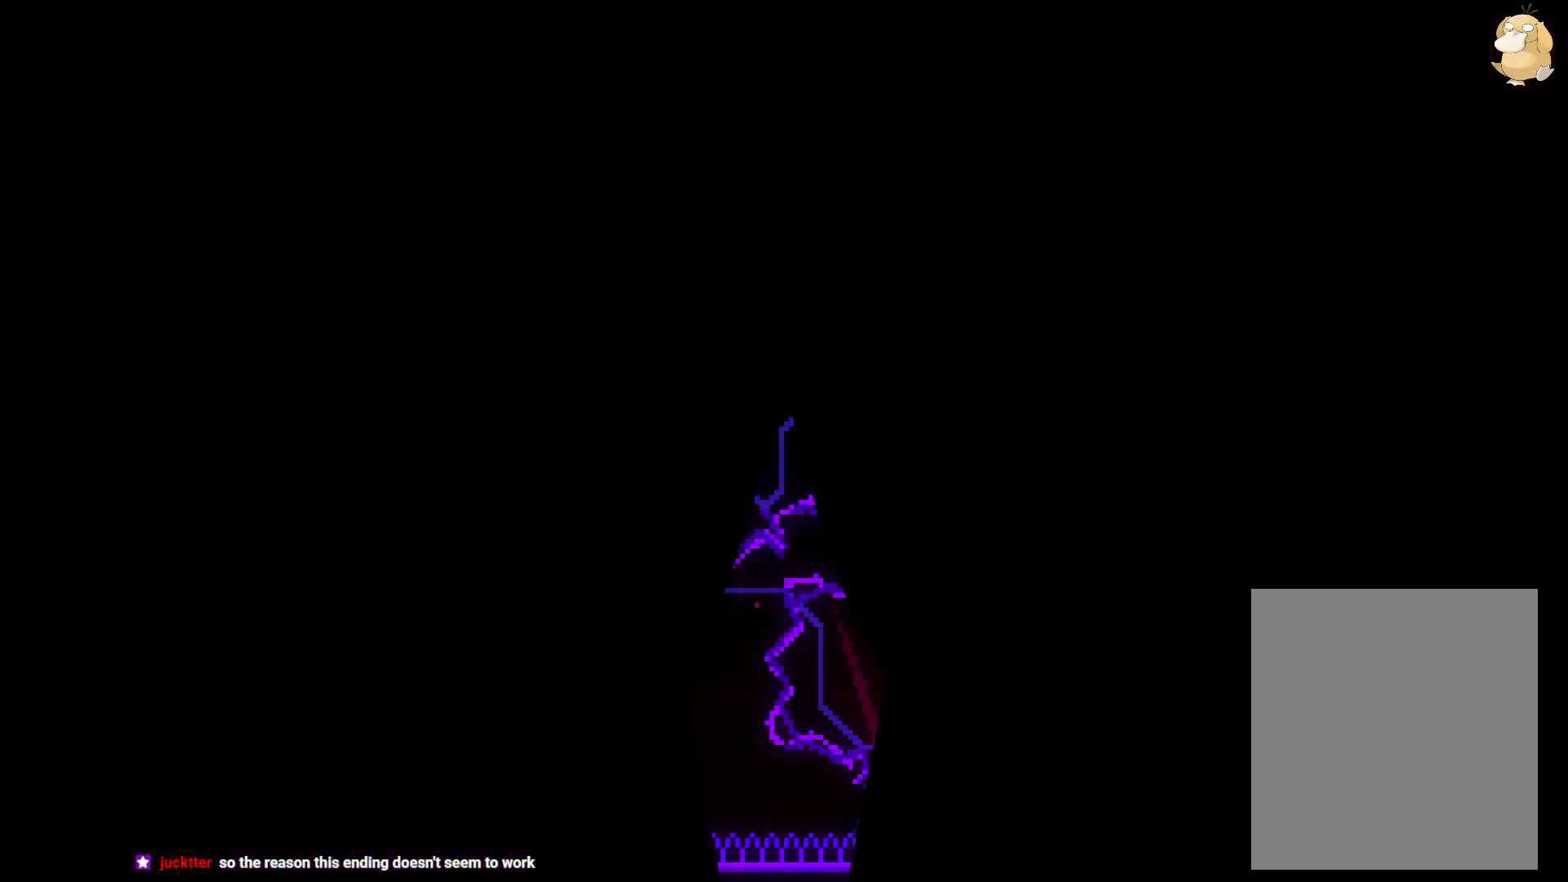
{"buttons": ["Y", "DPAD_UP"], "left_stick": "center", "right_stick": "center", "events": [[367, "DPAD_UP", "down"], [367, "Y", "down"]]}